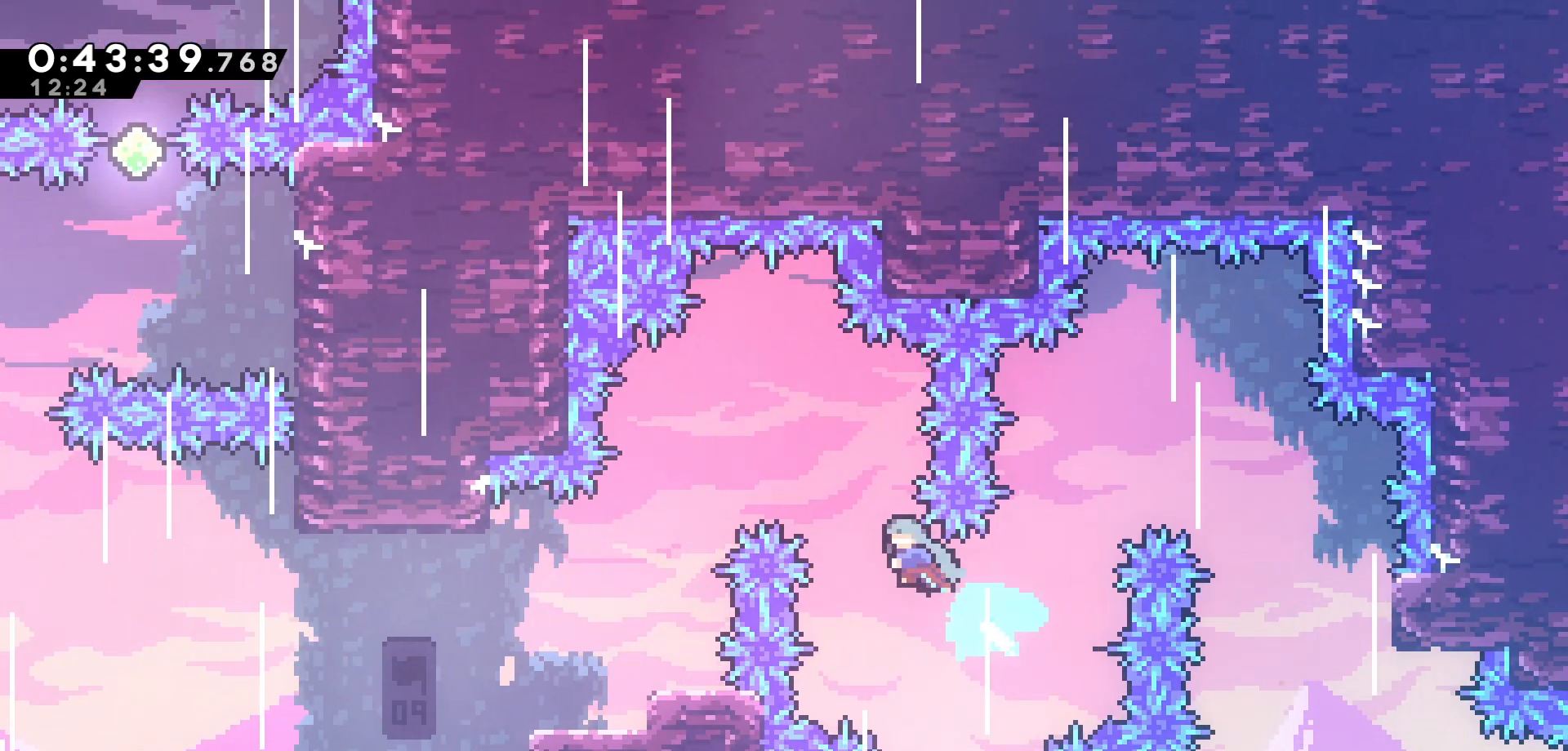
Gameplay with keyboard; each line is a JSON object with the keys held at the frame after it. "events" lists presses ("down") and releases ("up") of "dash", "demo", "down", "grab", "jump", "jump2", "left", "pause", "right", "talk" and "up" between this image and that frame as [ms after this image, input, new state], when the widget could be followed in between. No other keys are recorded. Mouse input is not recorded. Key names are as the overlay labels them; some are game actions (e.g. jump) rather than physical keys.
{"keys": ["left"], "events": [[366, "up", "up"]]}
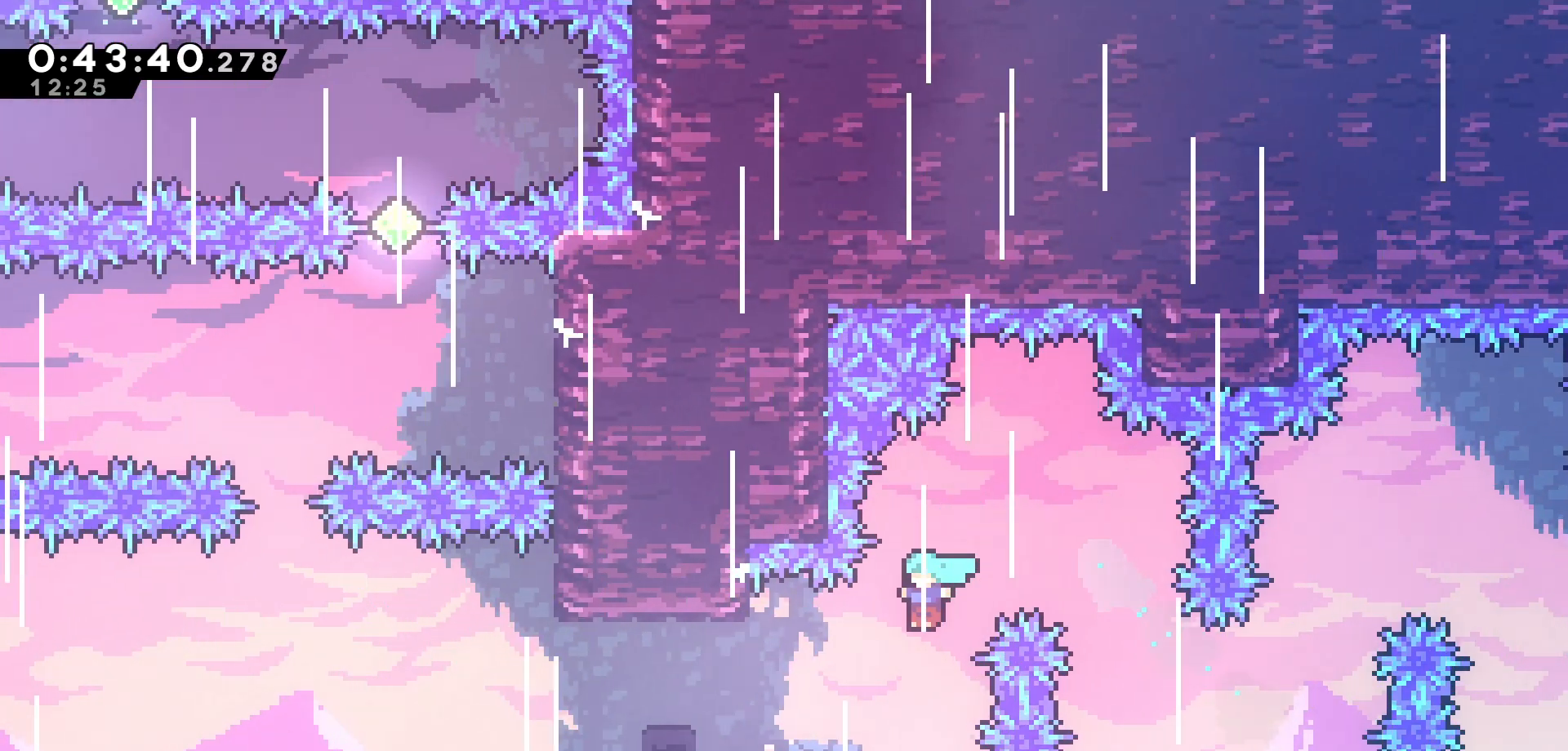
{"keys": ["left"], "events": []}
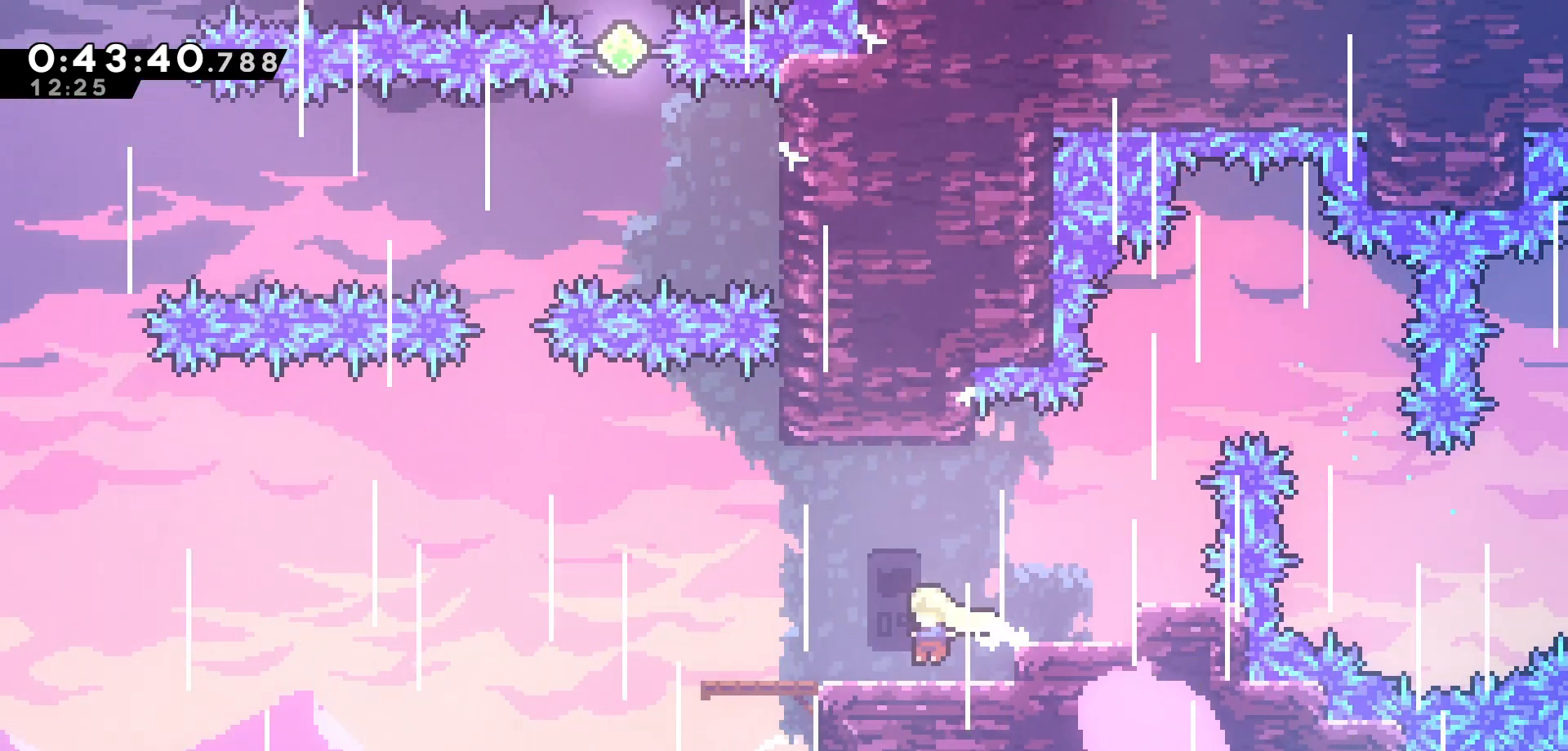
{"keys": [], "events": [[300, "left", "up"]]}
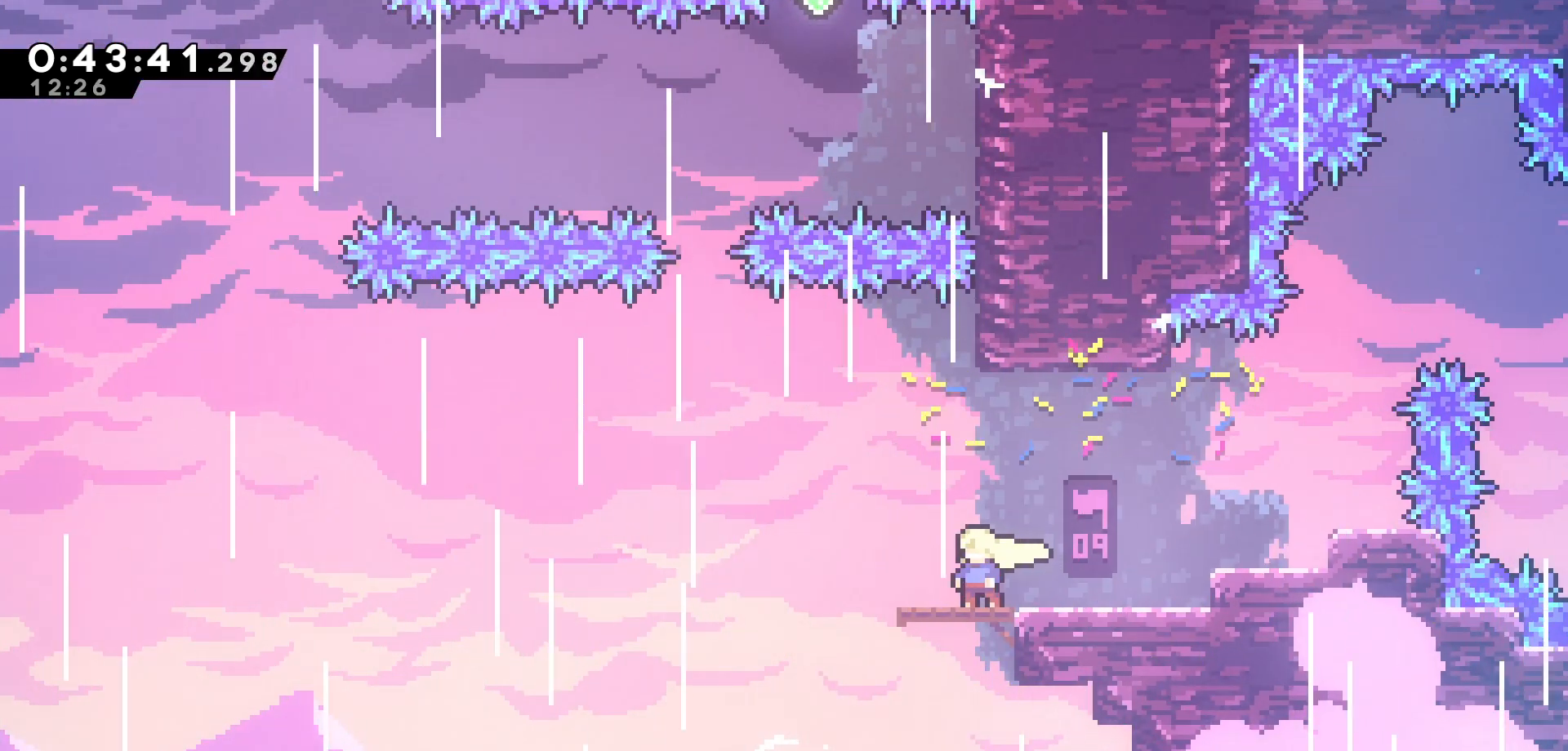
{"keys": ["jump", "left"], "events": [[150, "left", "down"], [283, "jump", "down"]]}
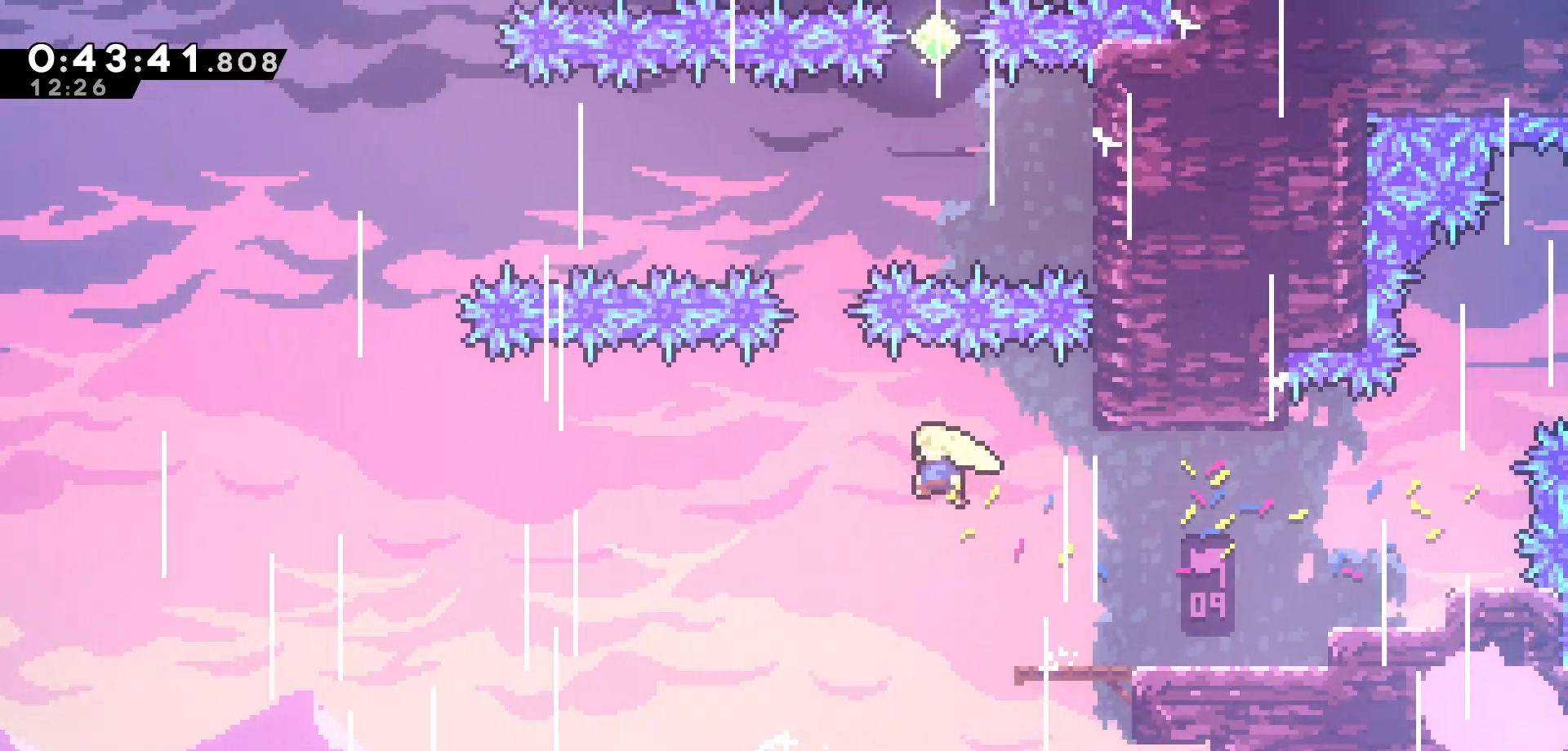
{"keys": ["up"], "events": [[233, "jump", "up"], [233, "up", "down"], [266, "left", "up"], [316, "dash", "down"], [466, "dash", "up"]]}
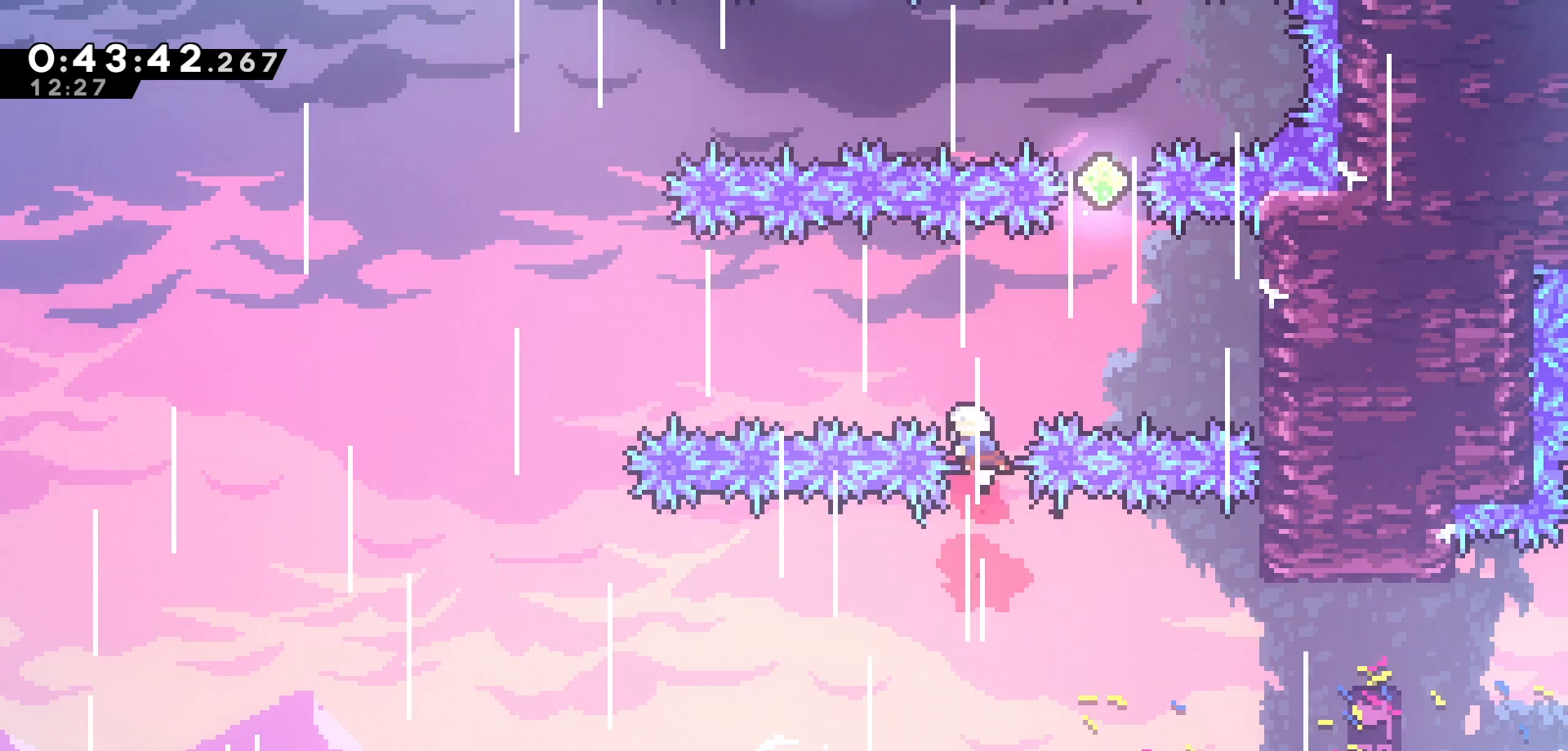
{"keys": ["dash", "up"], "events": [[83, "right", "down"], [383, "right", "up"], [416, "dash", "down"]]}
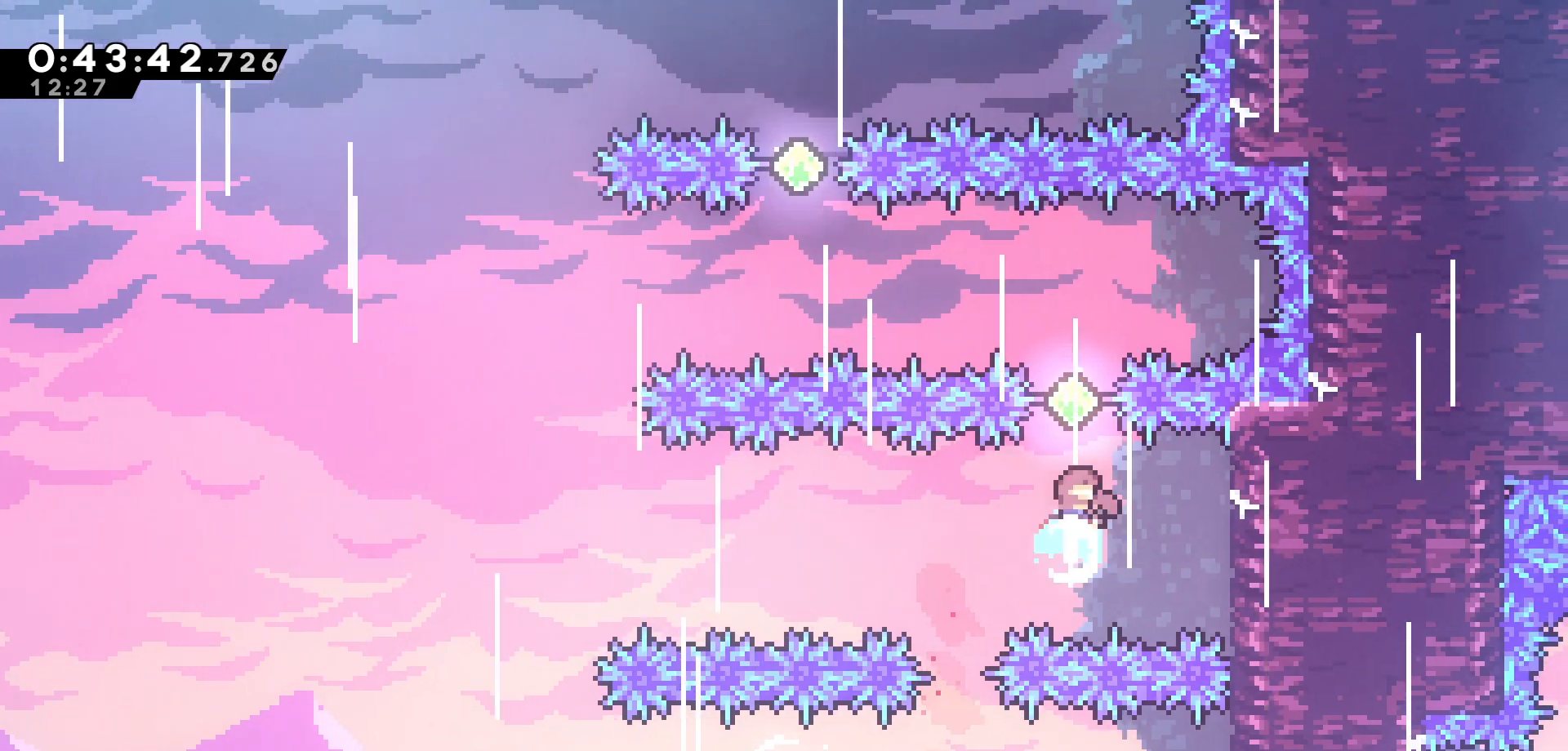
{"keys": ["dash", "left"], "events": [[83, "dash", "up"], [183, "up", "up"], [283, "left", "down"], [350, "dash", "down"]]}
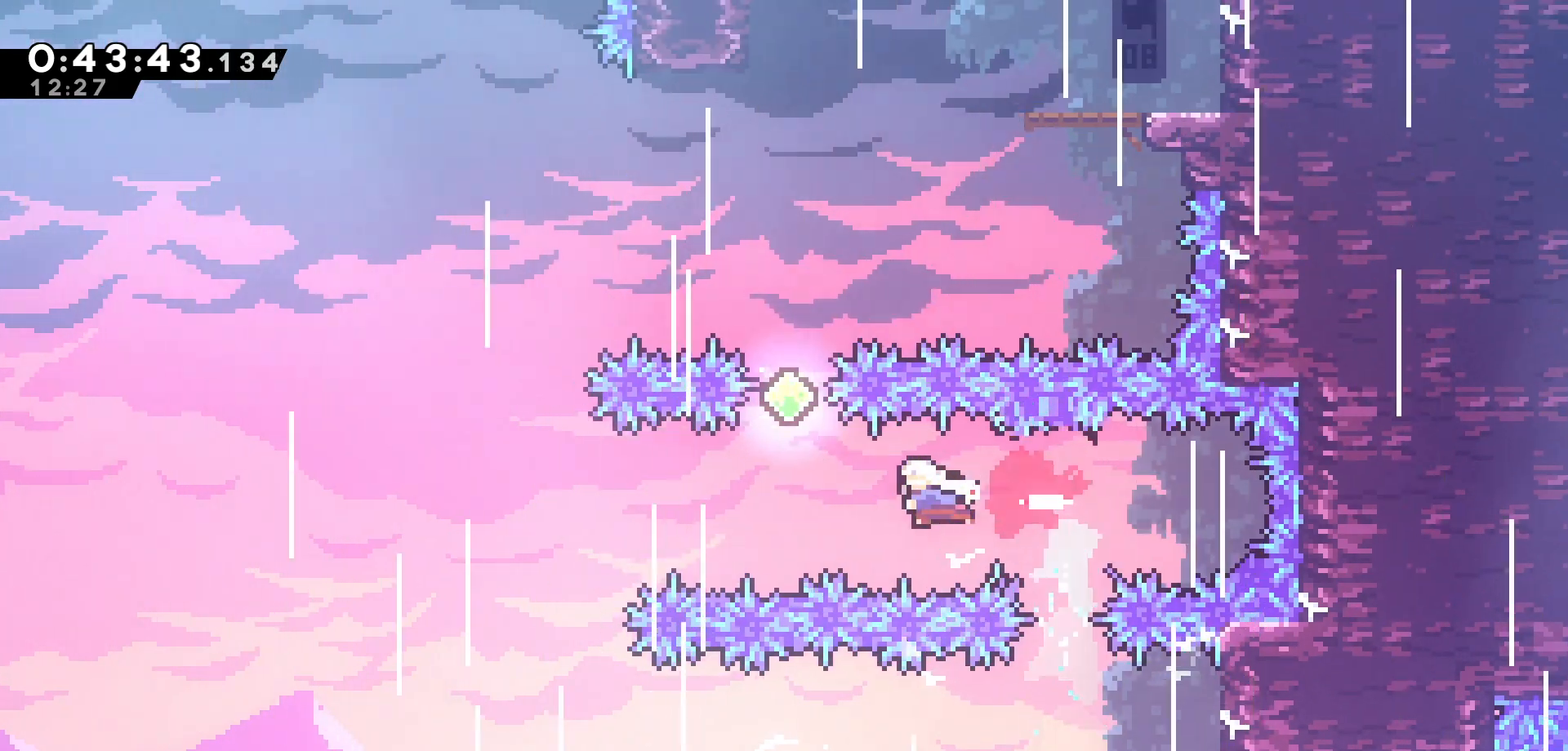
{"keys": ["left", "up"], "events": [[16, "dash", "up"], [100, "up", "down"], [133, "left", "up"], [150, "dash", "down"], [316, "dash", "up"], [400, "left", "down"]]}
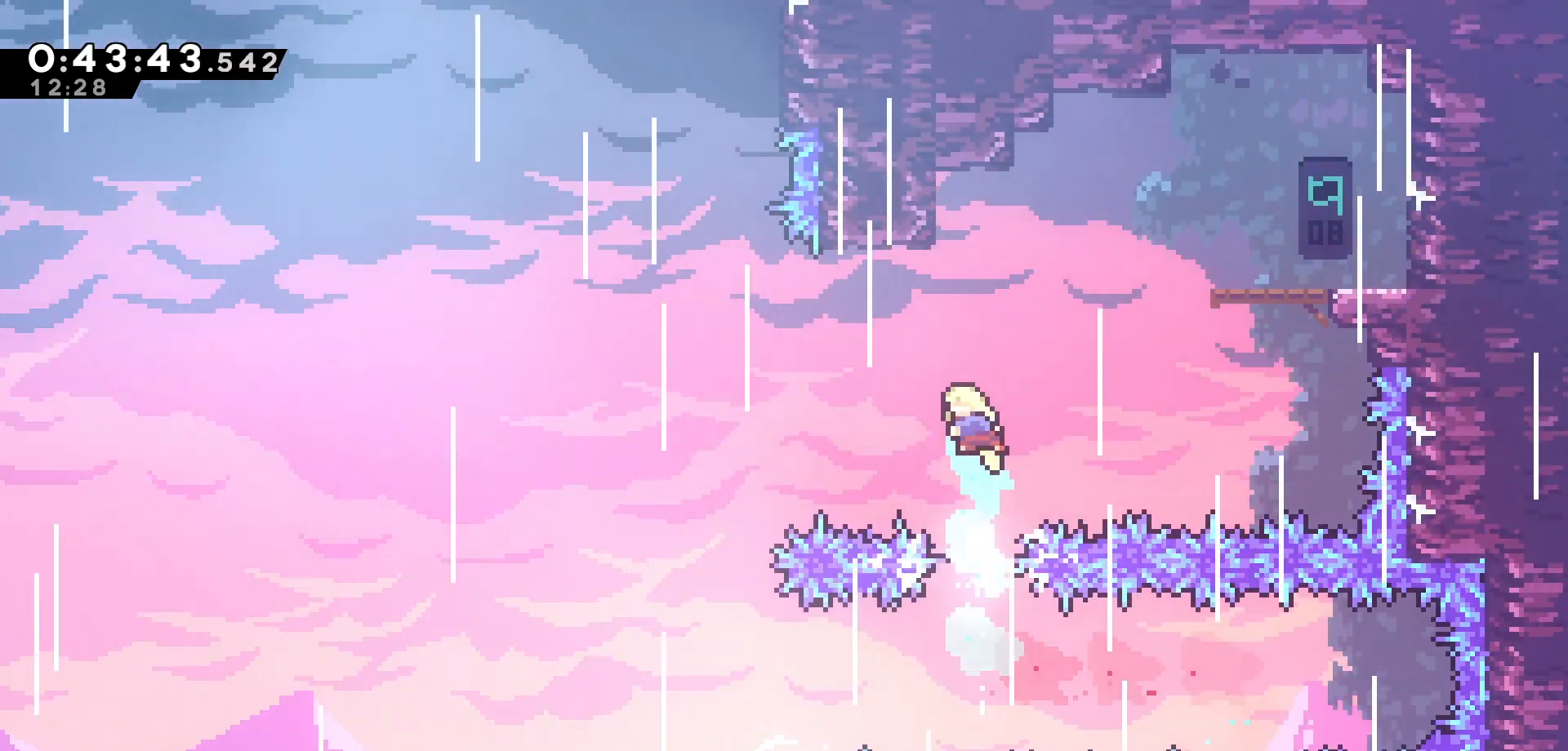
{"keys": ["left", "up"], "events": [[350, "dash", "down"], [500, "dash", "up"]]}
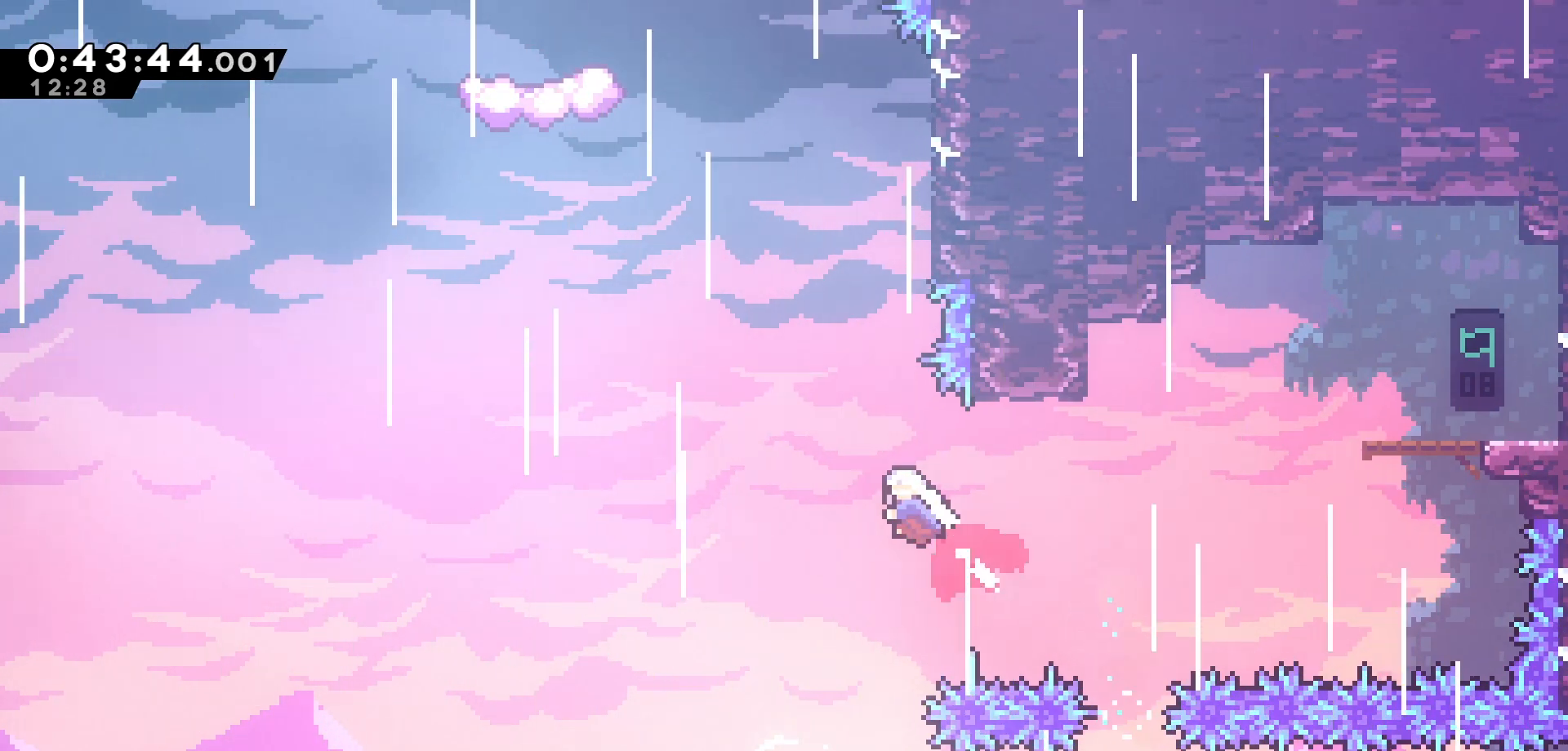
{"keys": ["right"], "events": [[66, "left", "up"], [150, "dash", "down"], [283, "dash", "up"], [366, "up", "up"], [466, "right", "down"]]}
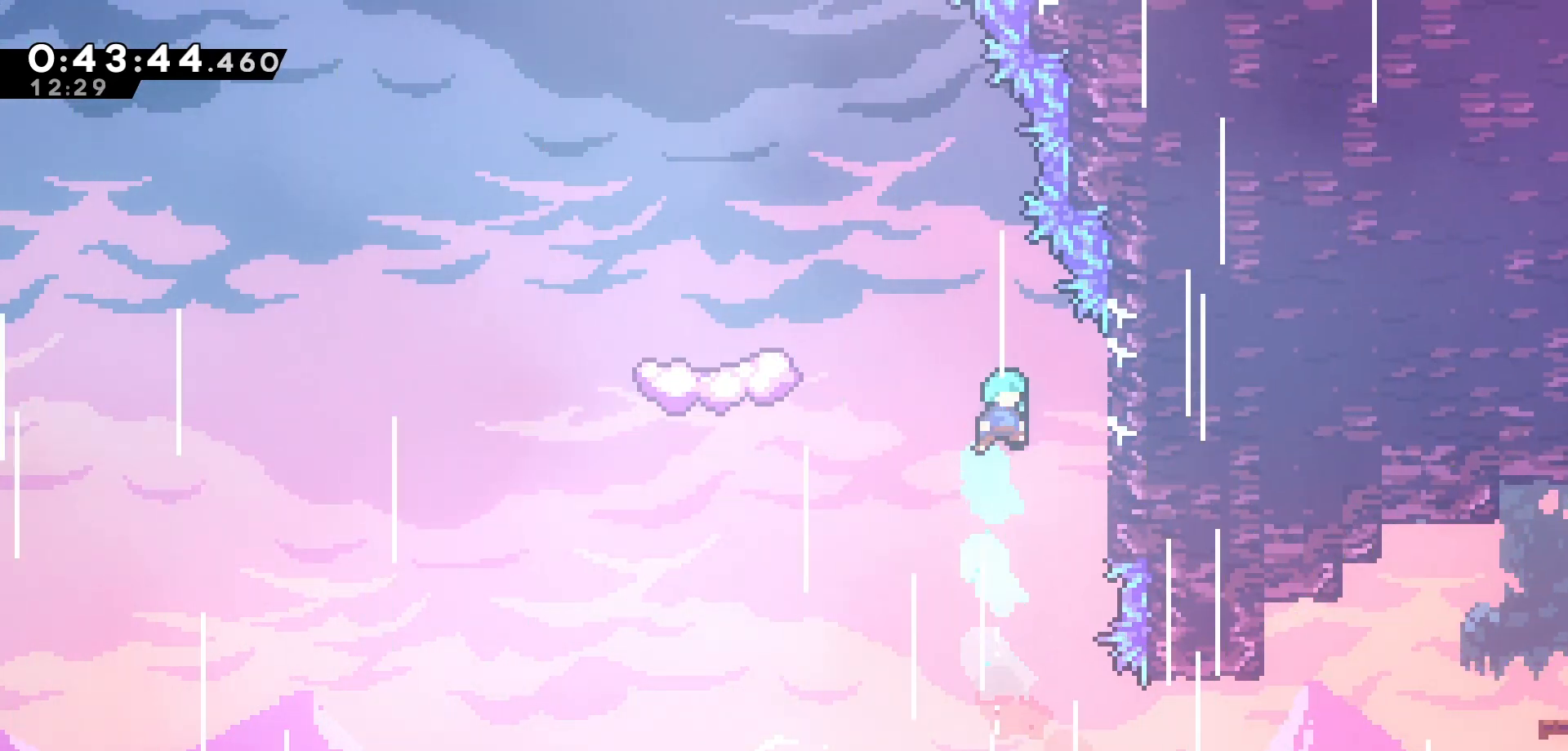
{"keys": ["grab"], "events": [[66, "grab", "down"], [350, "right", "up"]]}
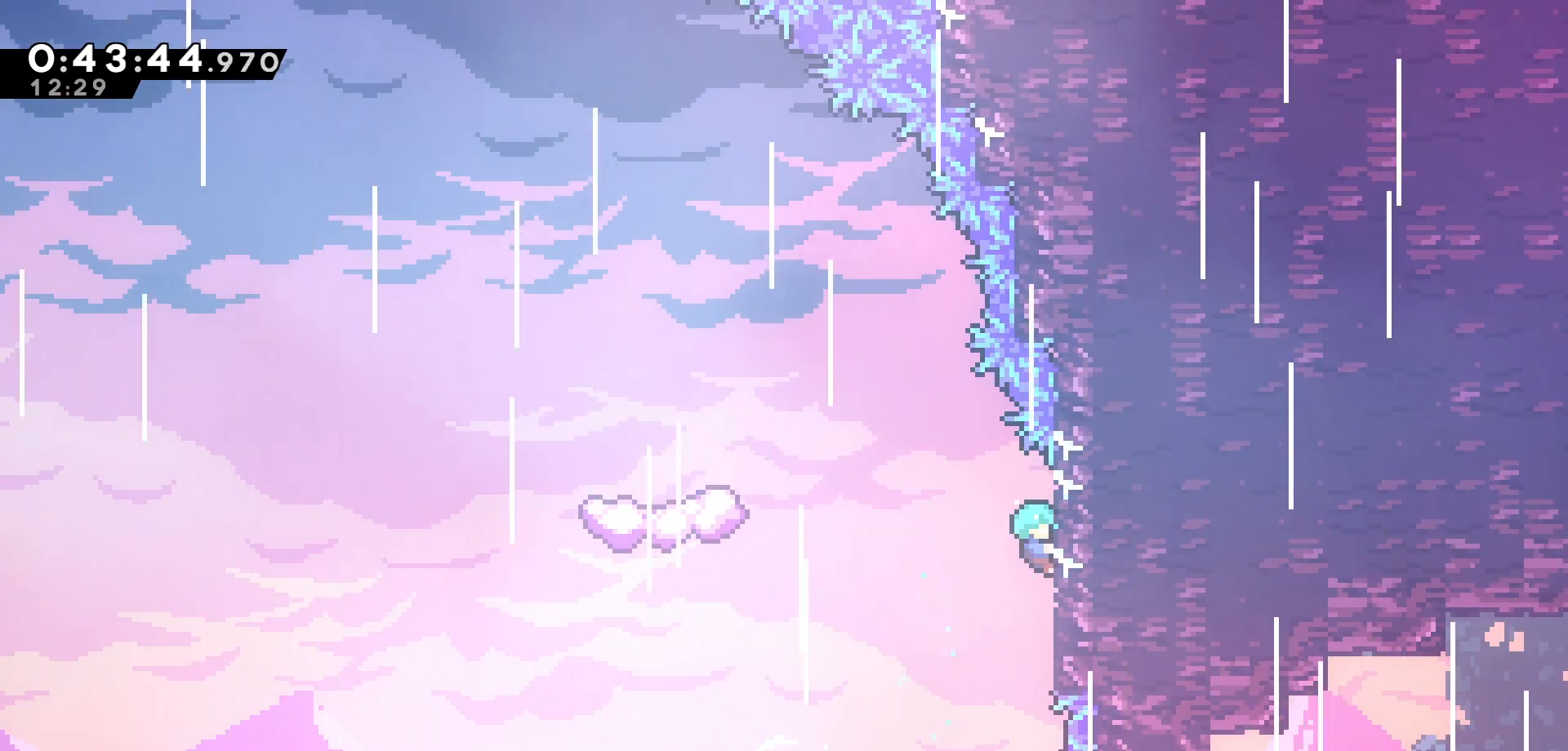
{"keys": ["grab", "left"], "events": [[233, "up", "down"], [283, "up", "up"], [450, "left", "down"]]}
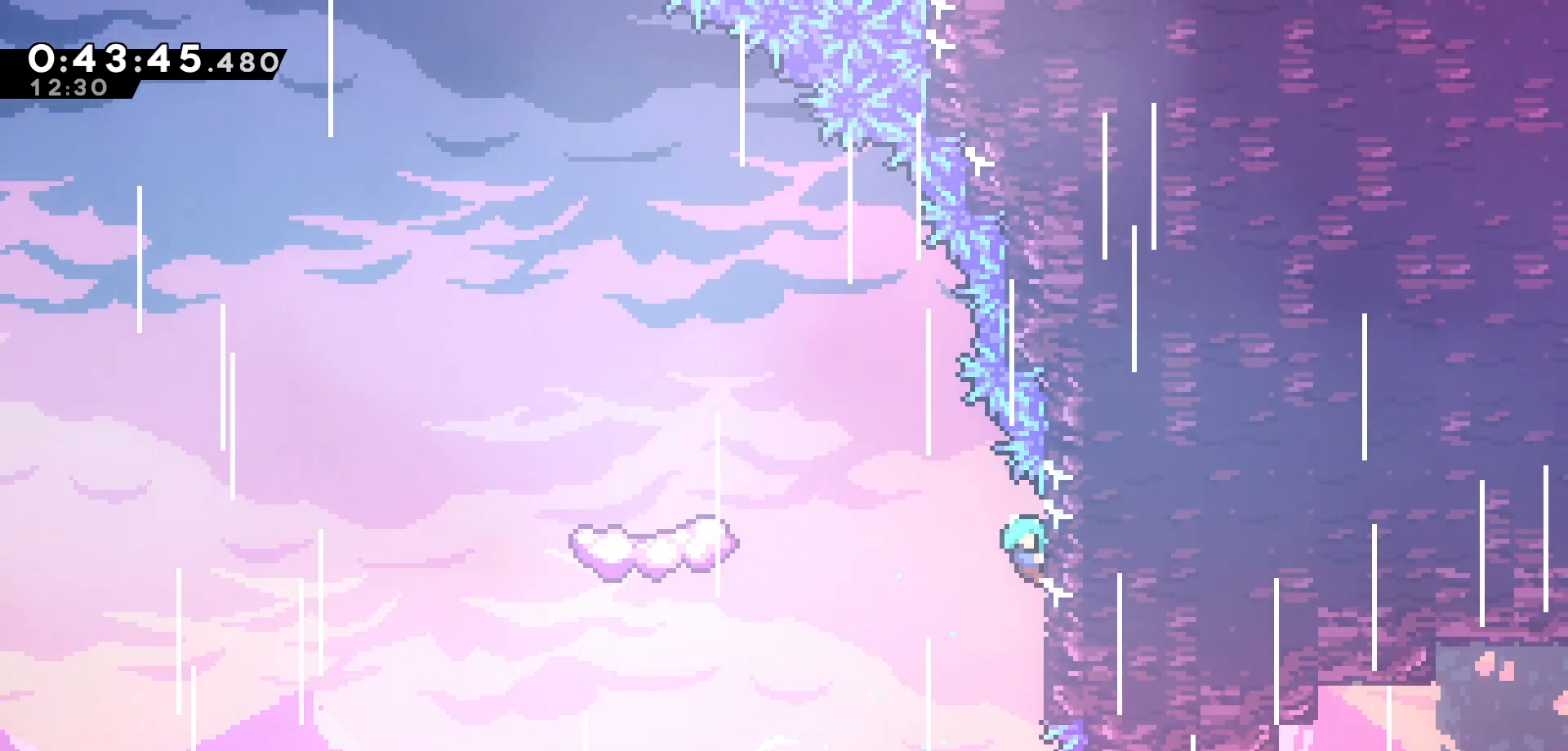
{"keys": ["jump", "left"], "events": [[66, "jump", "down"], [200, "grab", "up"]]}
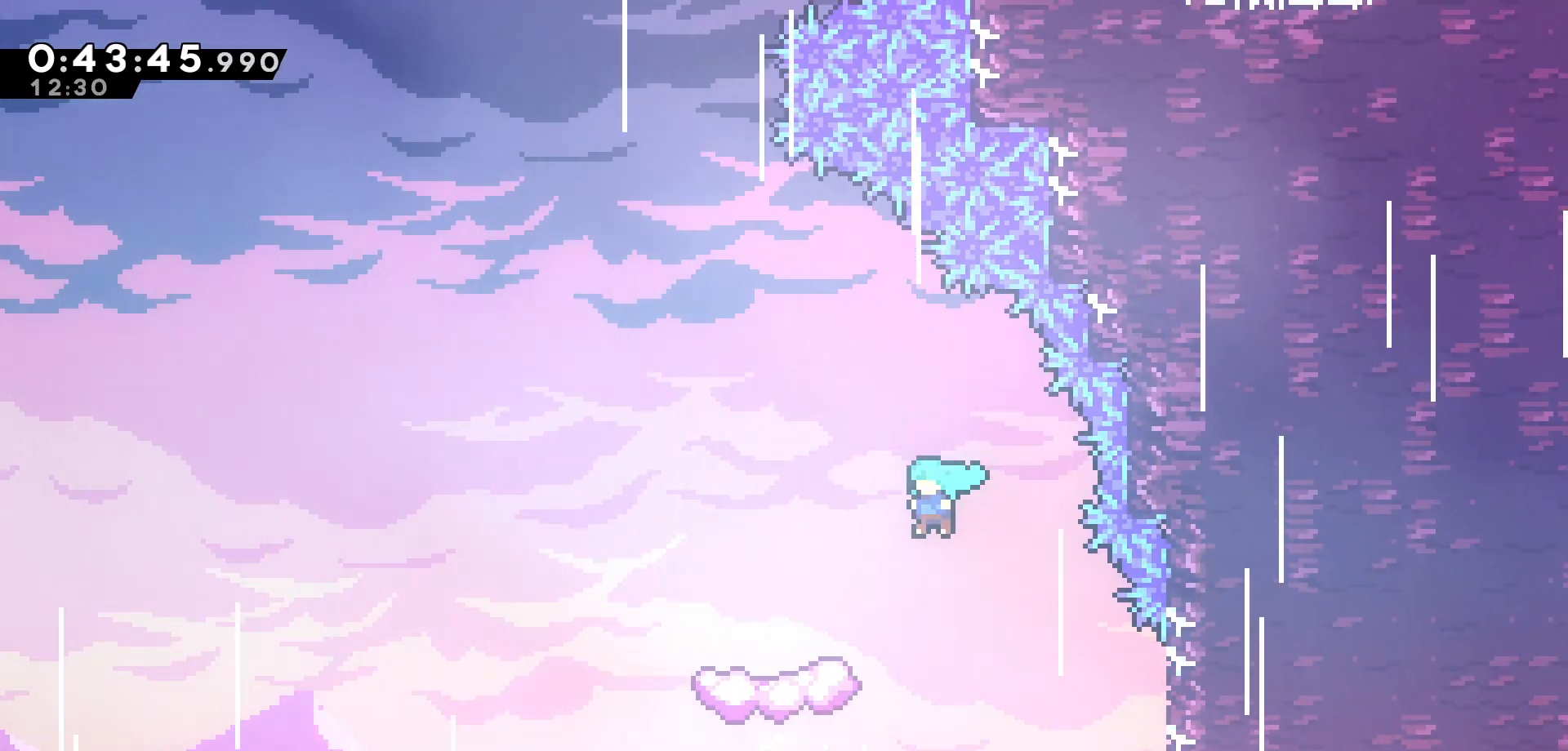
{"keys": [], "events": [[183, "jump", "up"], [333, "left", "up"]]}
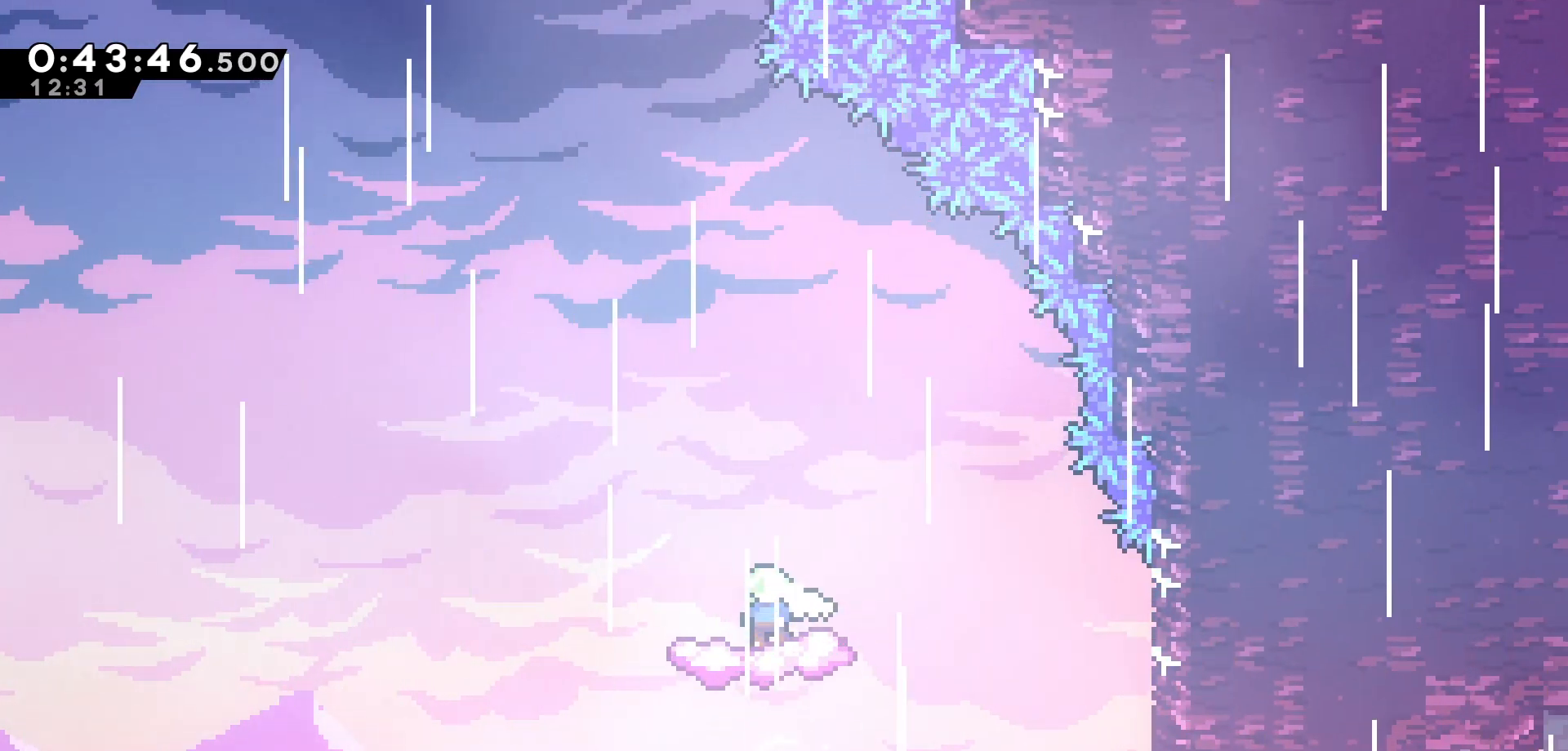
{"keys": ["jump", "up"], "events": [[166, "jump", "down"], [183, "left", "down"], [483, "left", "up"], [483, "up", "down"]]}
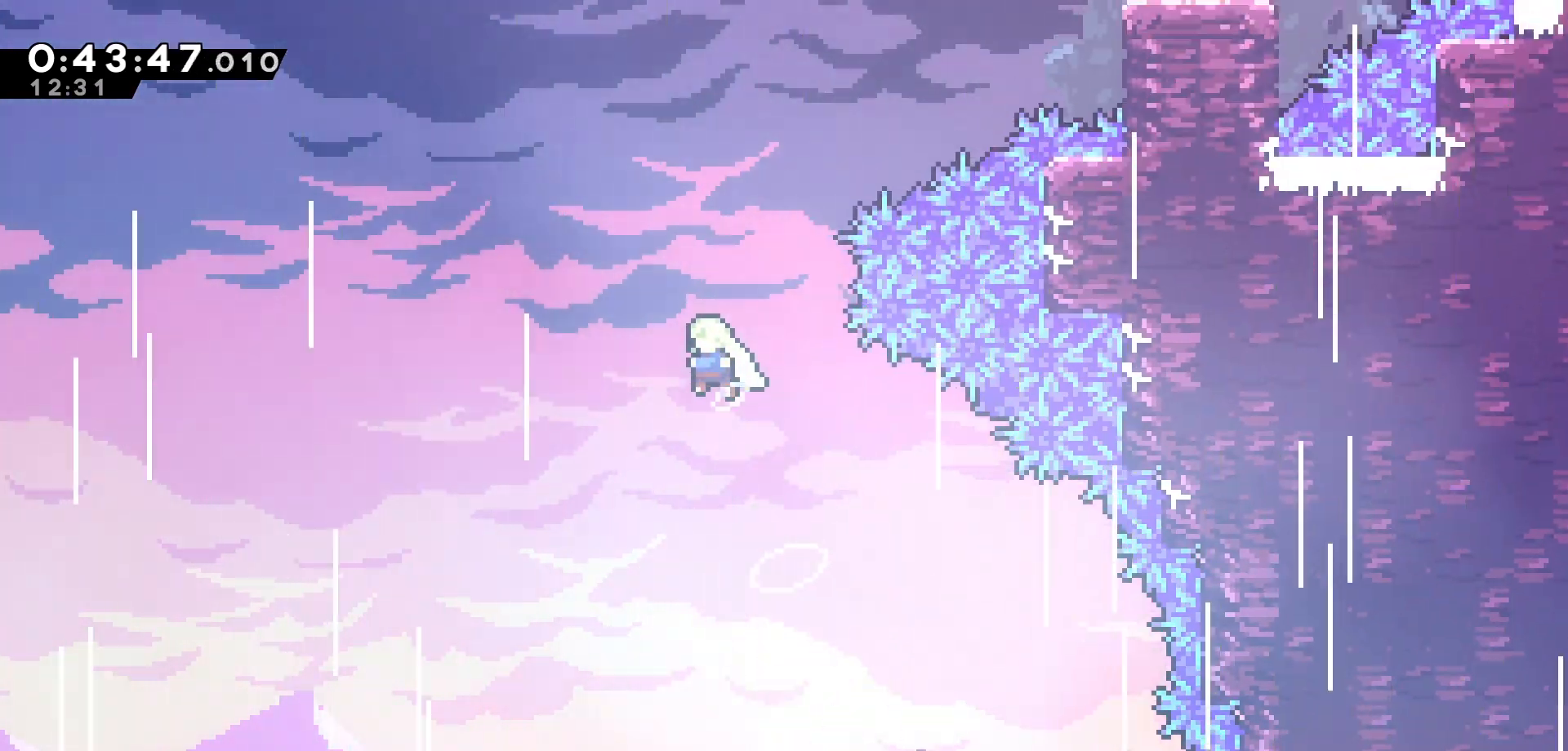
{"keys": ["right", "up"], "events": [[66, "jump", "up"], [133, "dash", "down"], [283, "dash", "up"], [316, "right", "down"]]}
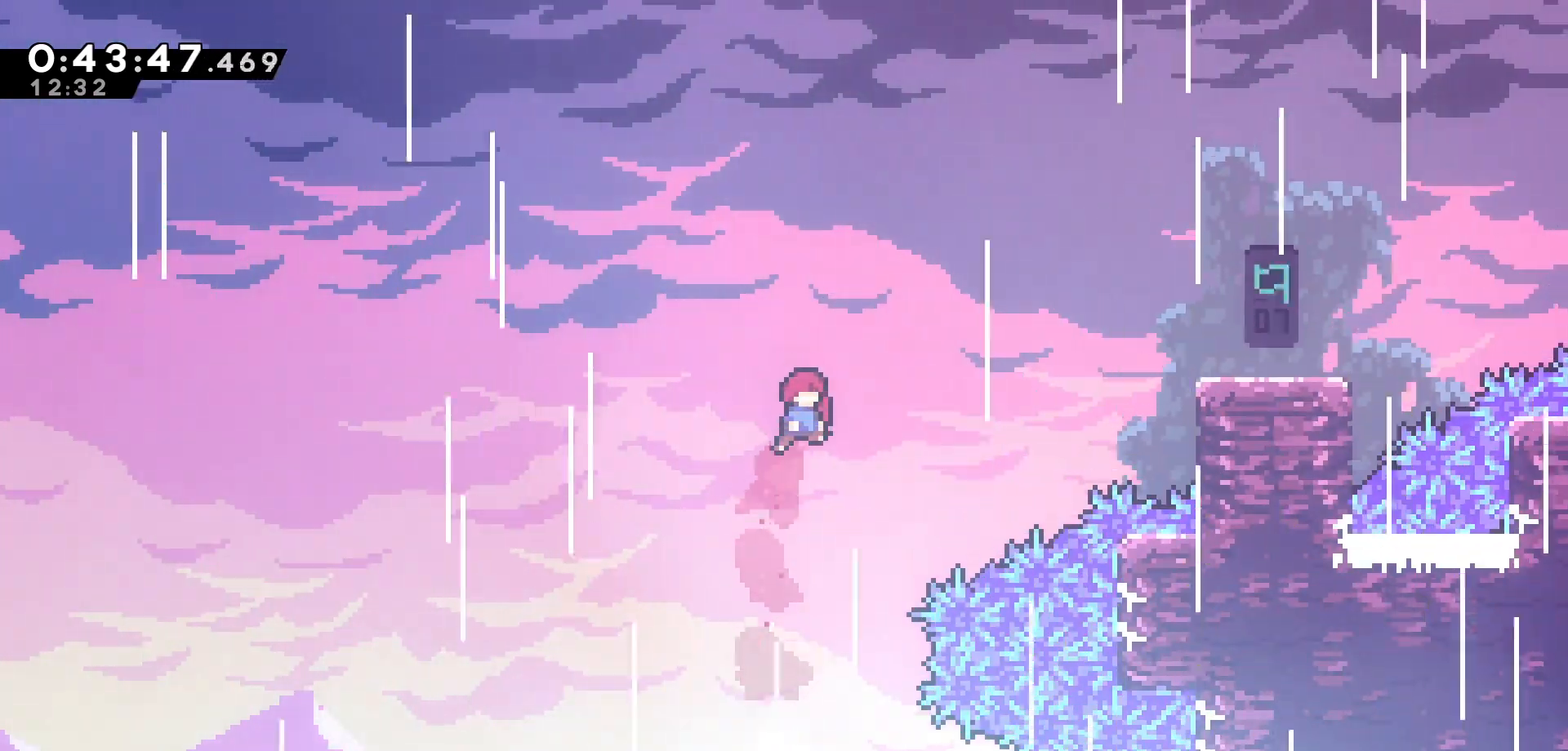
{"keys": ["right"], "events": [[133, "dash", "down"], [316, "dash", "up"], [383, "up", "up"]]}
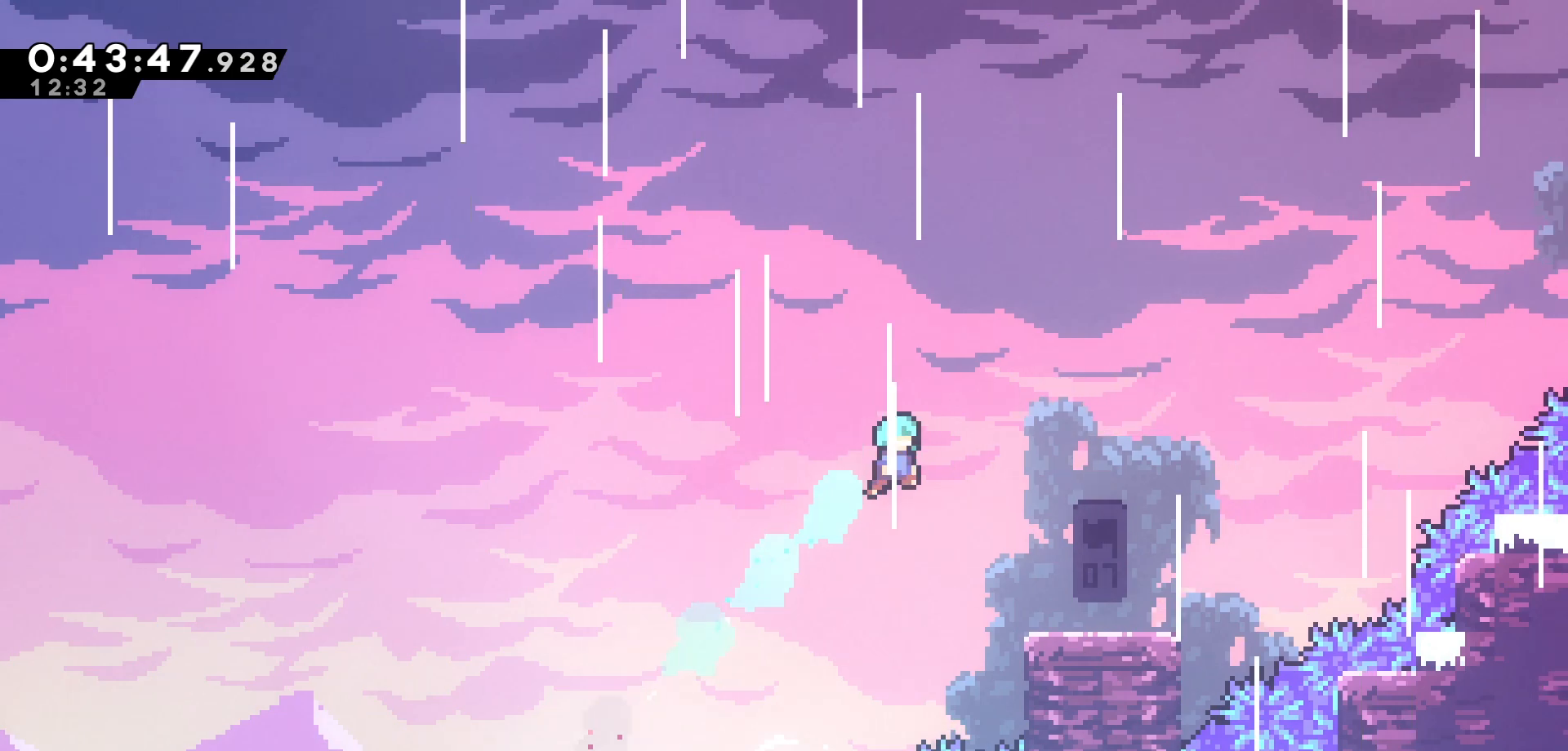
{"keys": ["right"], "events": []}
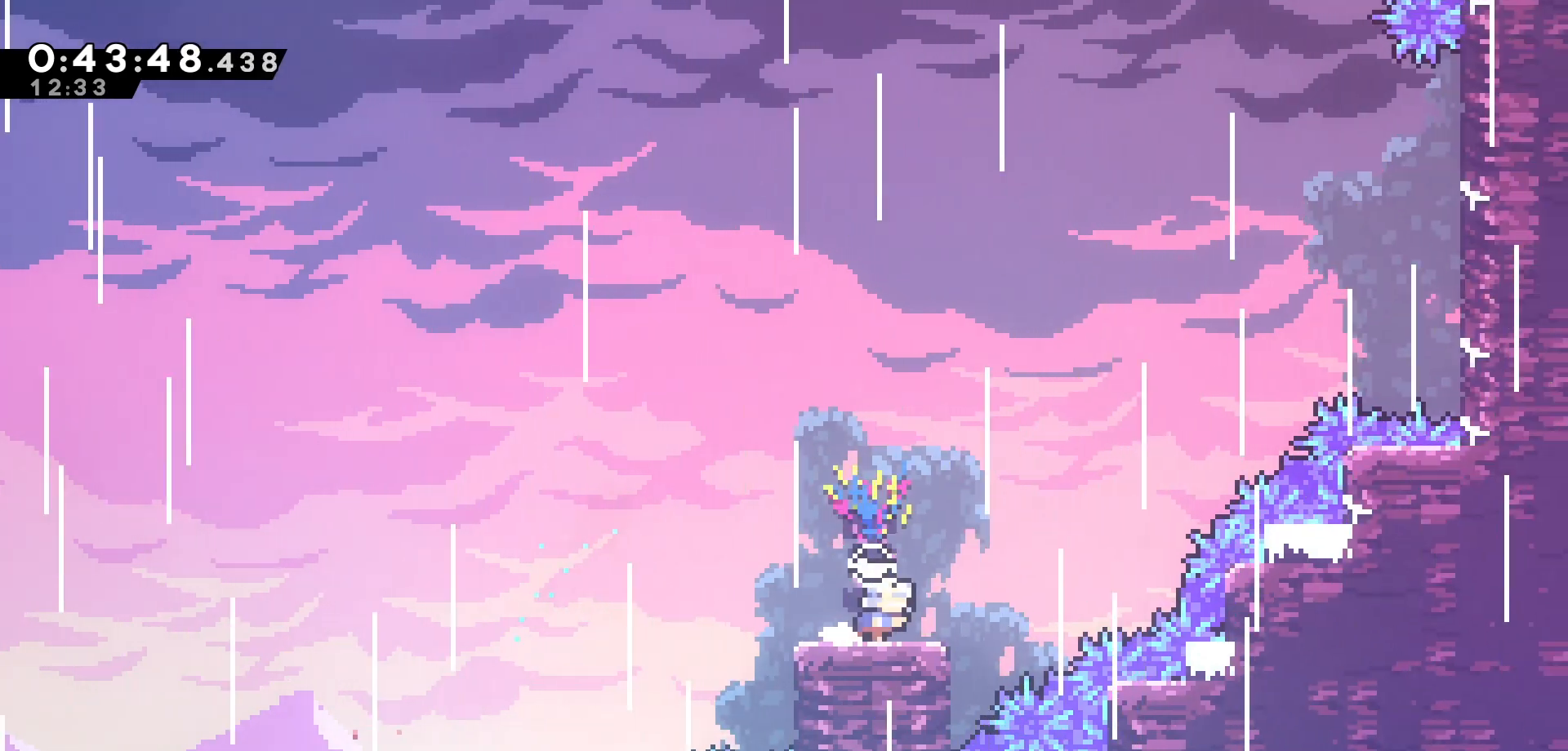
{"keys": ["right", "up"], "events": [[66, "jump", "down"], [200, "up", "down"], [466, "jump", "up"]]}
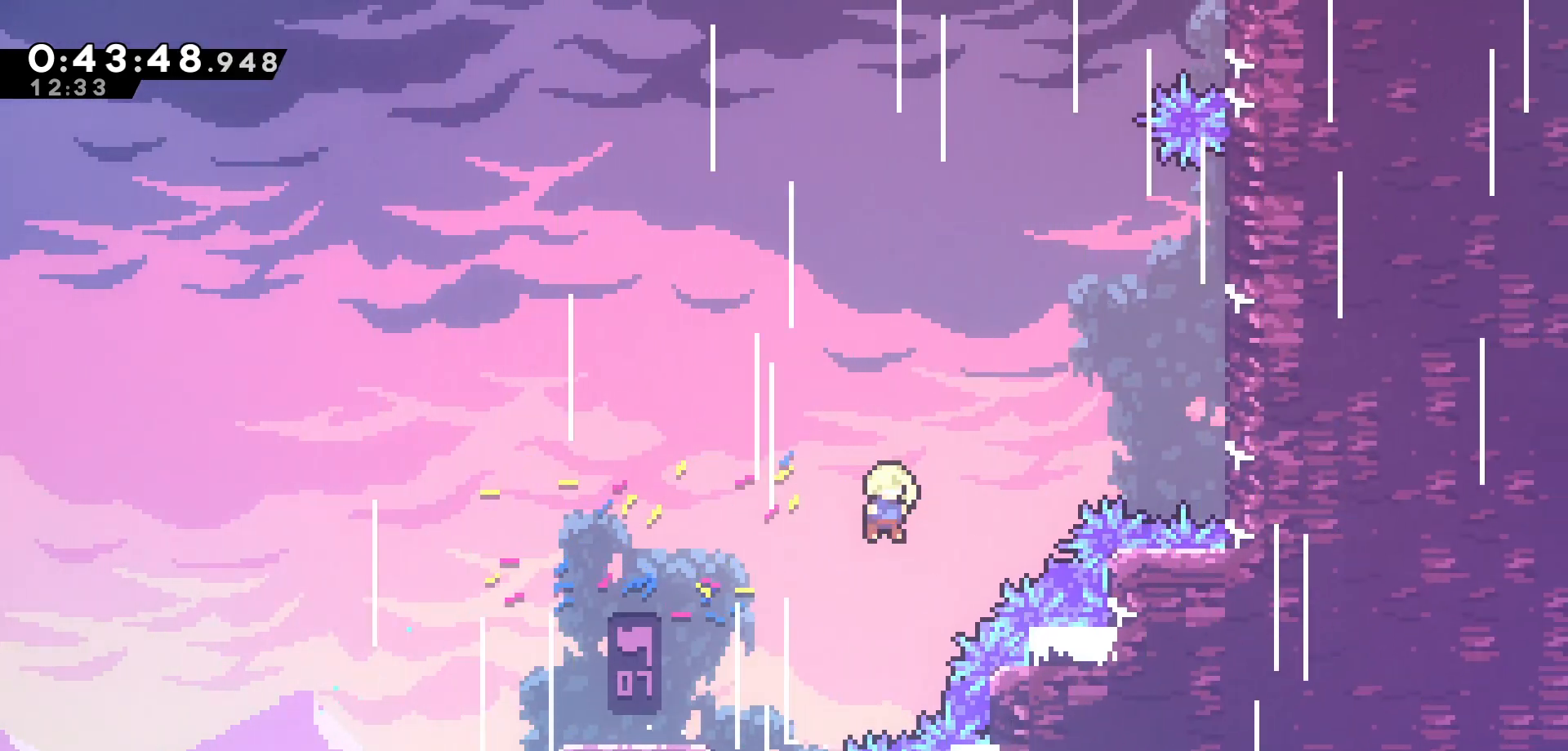
{"keys": ["grab", "right", "up"], "events": [[66, "dash", "down"], [266, "dash", "up"], [316, "grab", "down"]]}
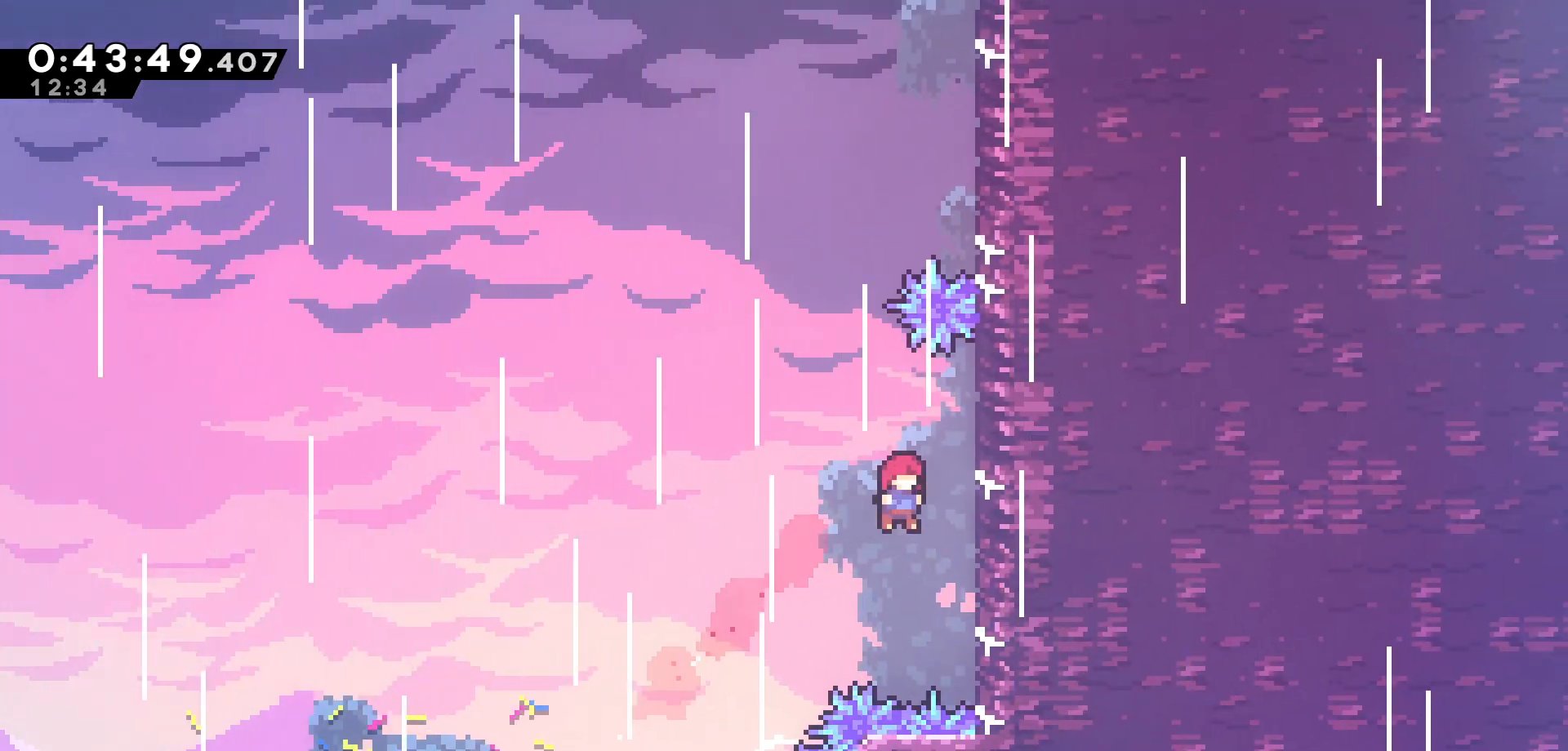
{"keys": ["grab"], "events": [[283, "right", "up"], [283, "up", "up"], [416, "up", "down"], [500, "up", "up"]]}
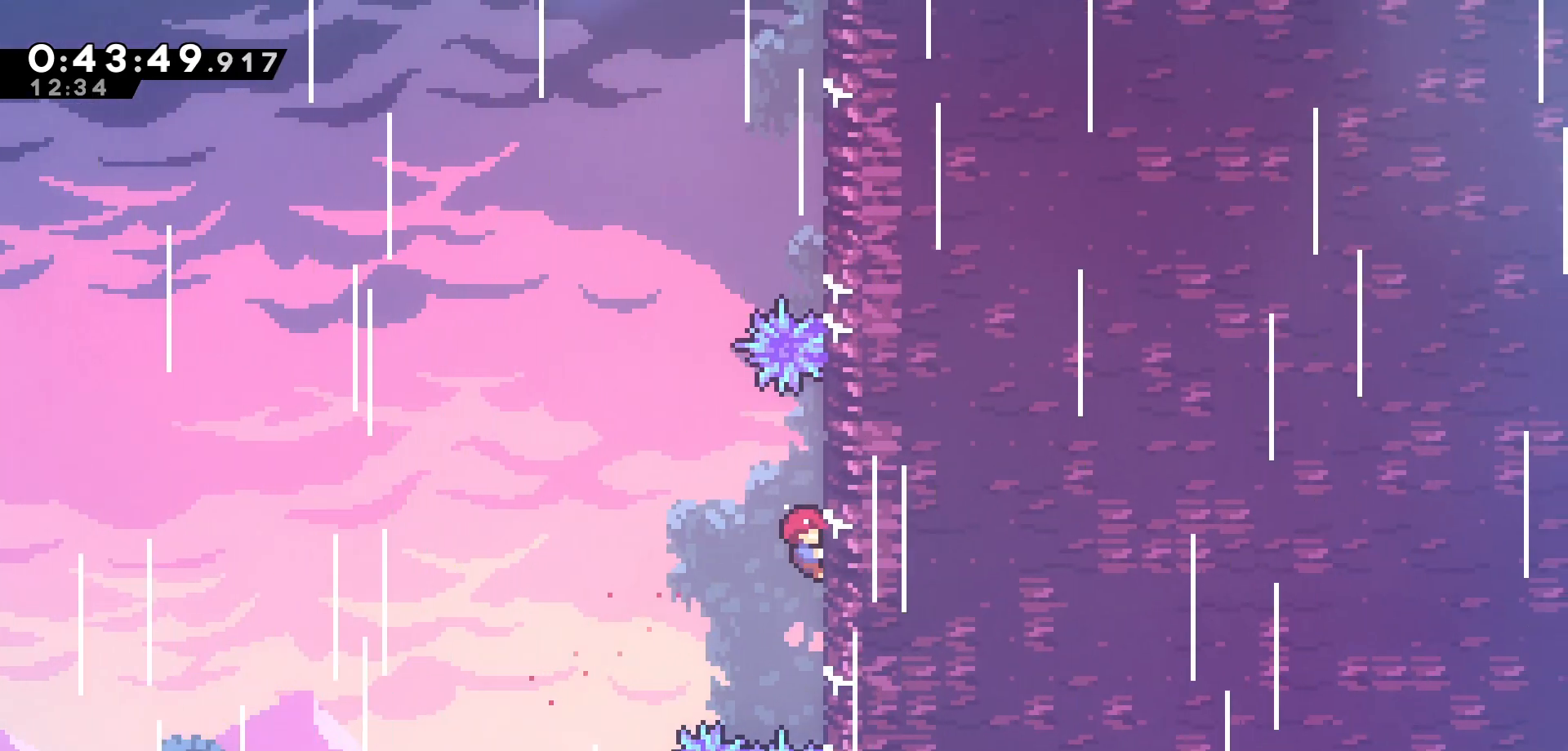
{"keys": ["jump", "left"], "events": [[83, "left", "down"], [183, "jump", "down"], [233, "grab", "up"]]}
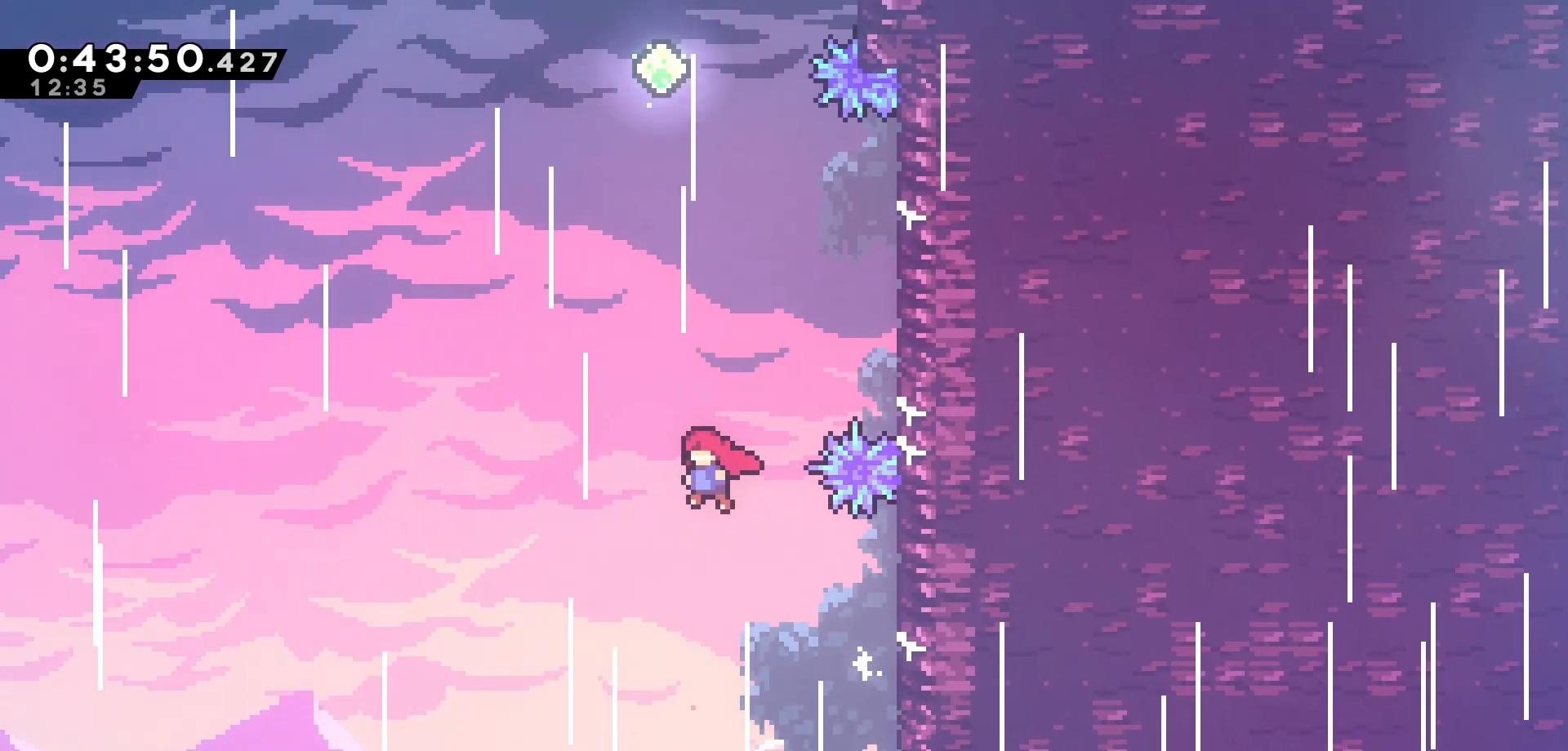
{"keys": ["grab", "right", "up"], "events": [[33, "jump", "up"], [33, "right", "down"], [33, "up", "down"], [66, "left", "up"], [100, "dash", "down"], [200, "grab", "down"], [250, "dash", "up"]]}
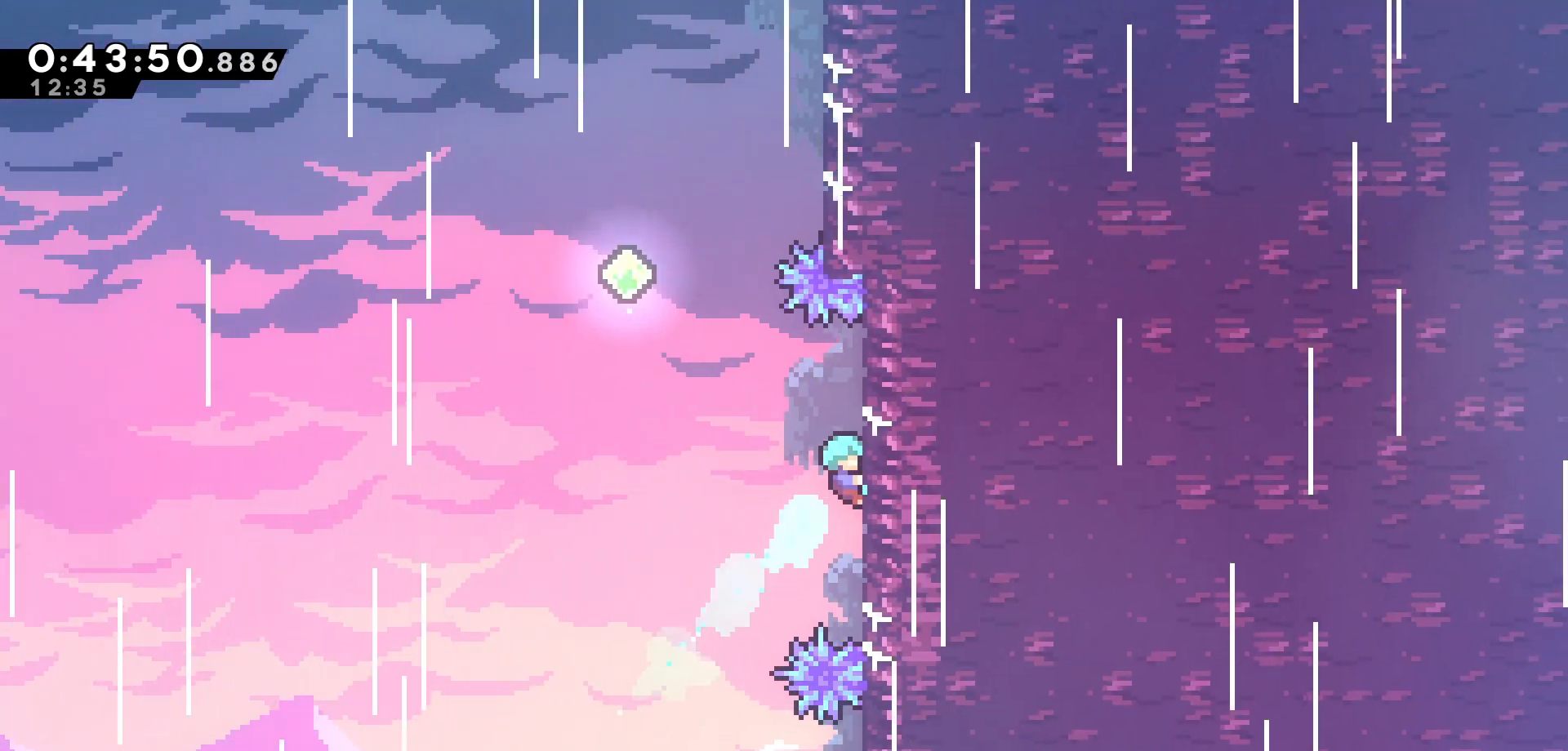
{"keys": ["jump", "left"], "events": [[133, "right", "up"], [133, "up", "up"], [283, "left", "down"], [333, "jump", "down"], [450, "grab", "up"]]}
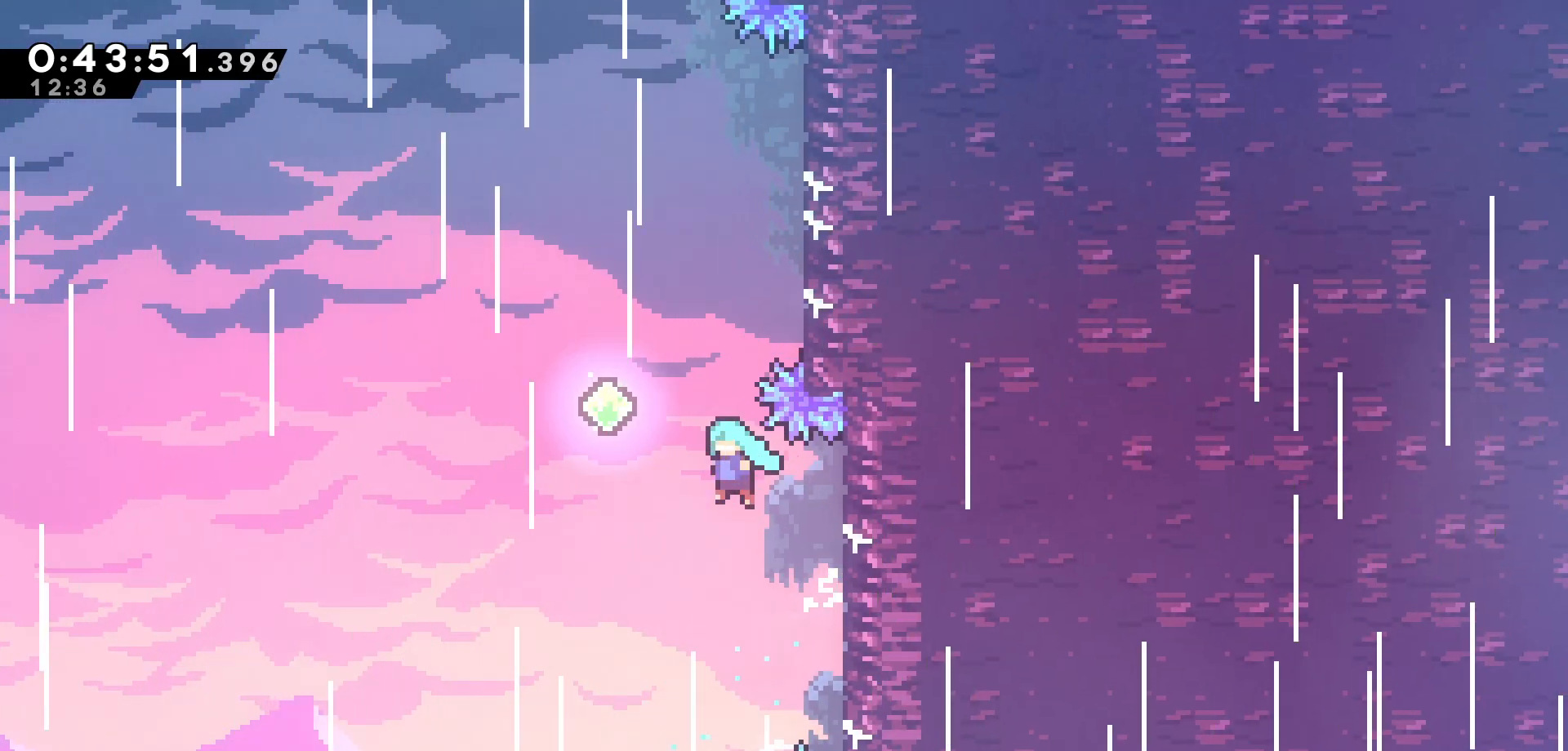
{"keys": ["grab", "right", "up"], "events": [[250, "jump", "up"], [283, "right", "down"], [283, "up", "down"], [300, "left", "up"], [333, "dash", "down"], [450, "grab", "down"], [466, "dash", "up"]]}
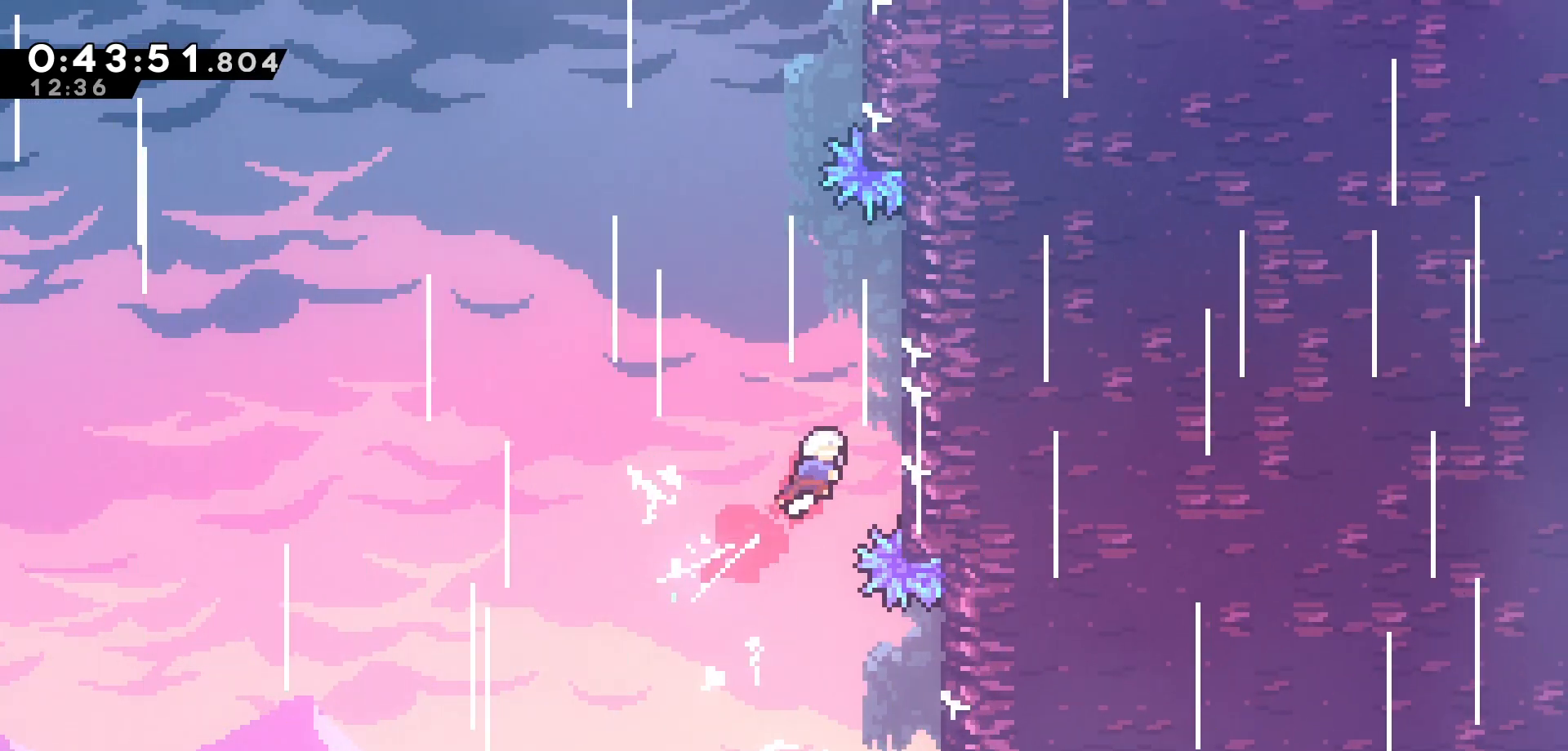
{"keys": ["grab", "left"], "events": [[216, "up", "up"], [300, "right", "up"], [483, "left", "down"]]}
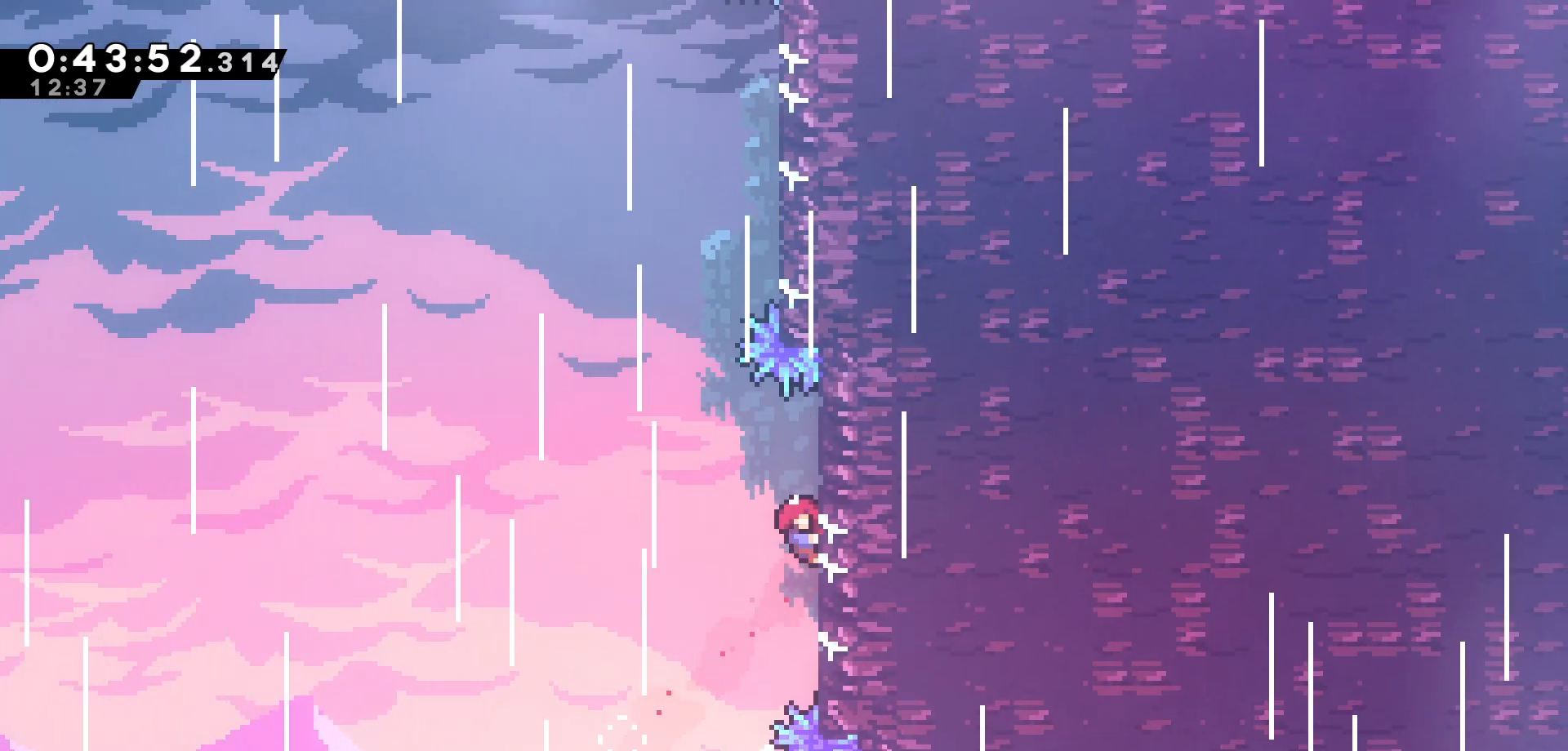
{"keys": ["dash", "right", "up"], "events": [[33, "jump", "down"], [150, "grab", "up"], [383, "jump", "up"], [416, "right", "down"], [416, "up", "down"], [433, "left", "up"], [466, "dash", "down"]]}
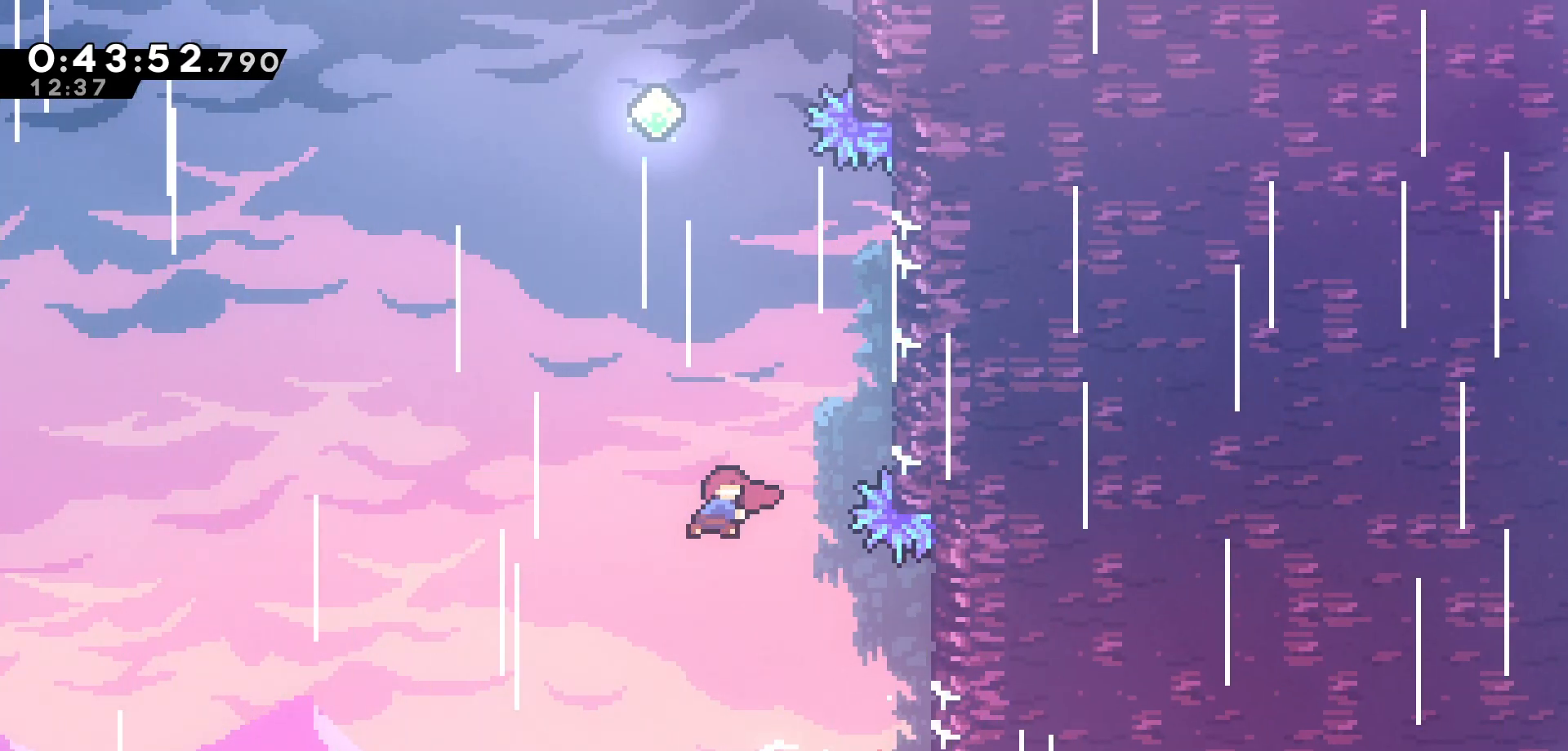
{"keys": ["grab"], "events": [[50, "grab", "down"], [100, "dash", "up"], [466, "right", "up"], [466, "up", "up"]]}
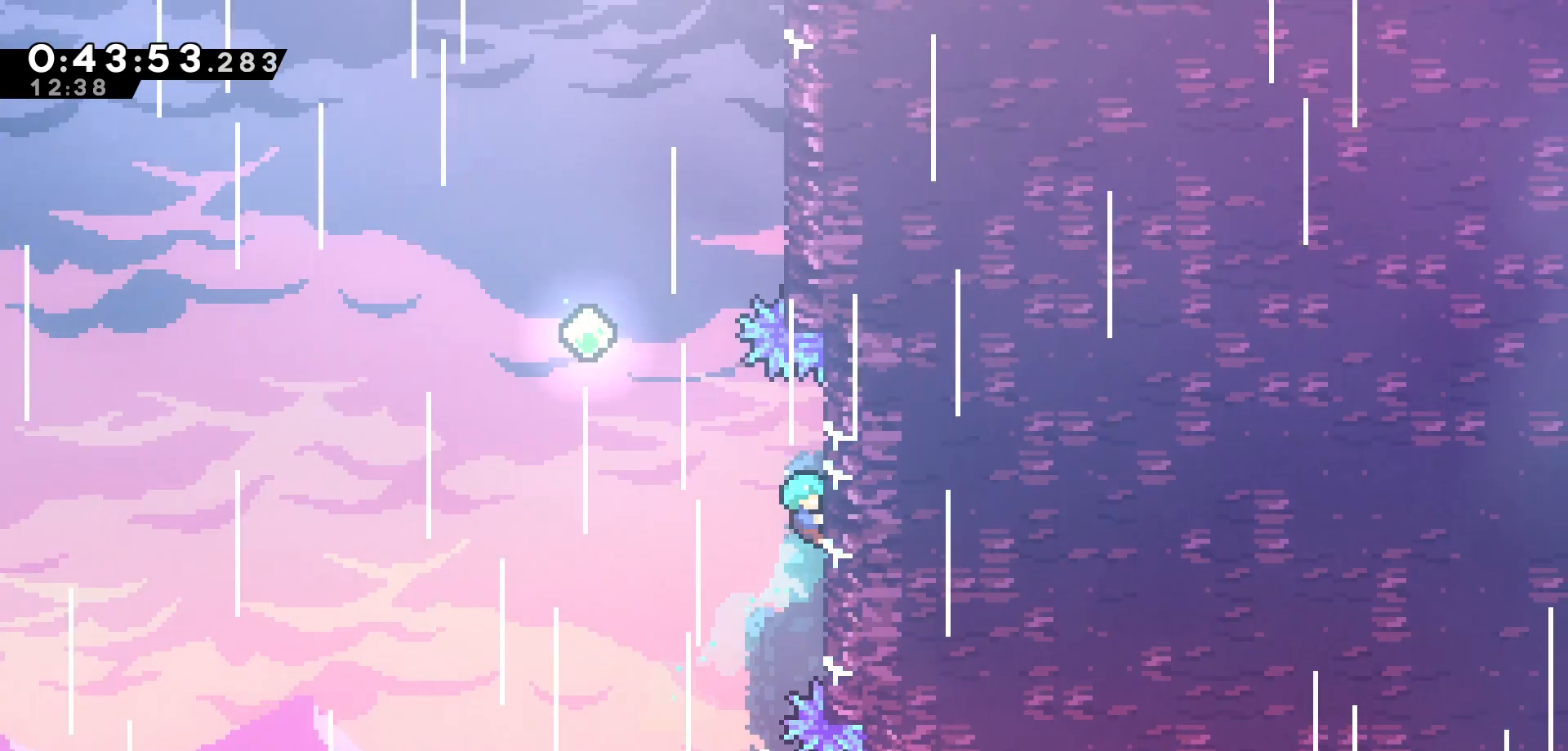
{"keys": ["jump", "left"], "events": [[83, "left", "down"], [166, "jump", "down"], [250, "grab", "up"]]}
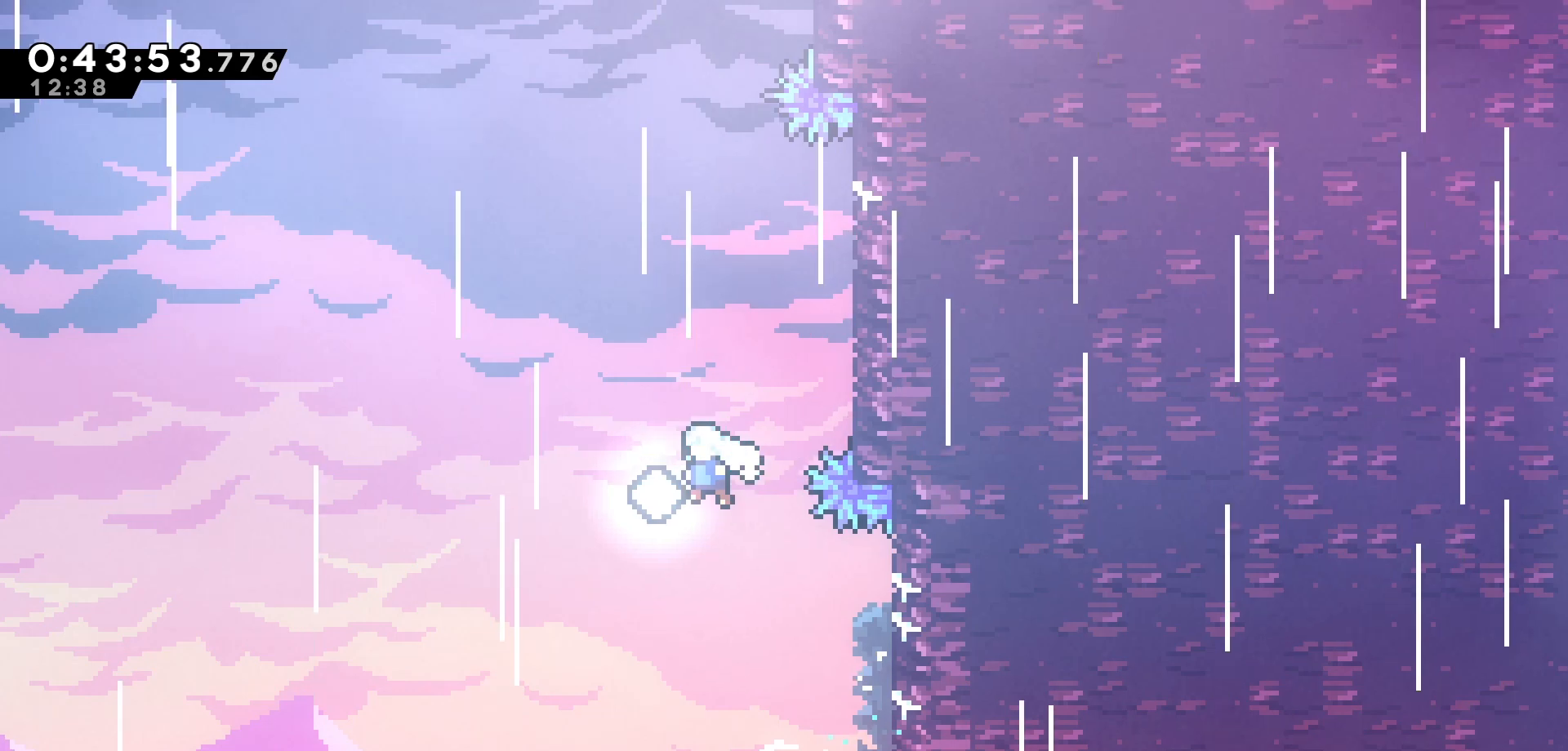
{"keys": ["grab", "right"], "events": [[50, "jump", "up"], [100, "right", "down"], [100, "up", "down"], [133, "dash", "down"], [133, "left", "up"], [216, "grab", "down"], [300, "dash", "up"], [416, "up", "up"]]}